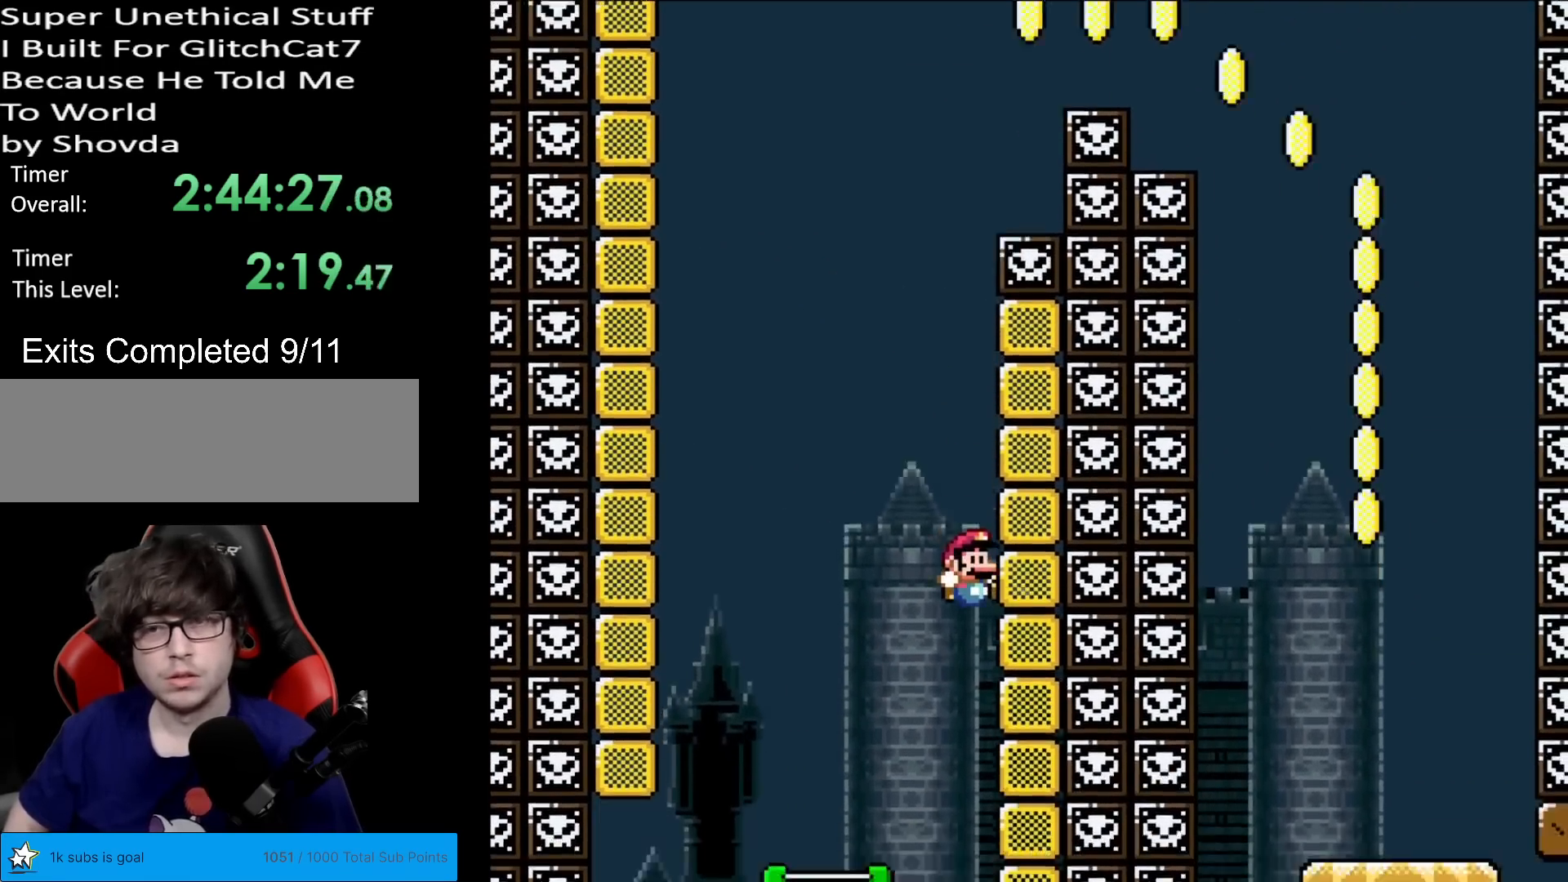
Gameplay with a controller (Nintendo layout); each line is a JSON object with the inputs held at the frame after it. "events" lists button and stick changes between this image and that frame as [ms after this image, input, new state], when the widget could be followed in between. Not read: L3 R3.
{"buttons": [], "events": [[483, "B", "up"], [500, "Y", "up"]]}
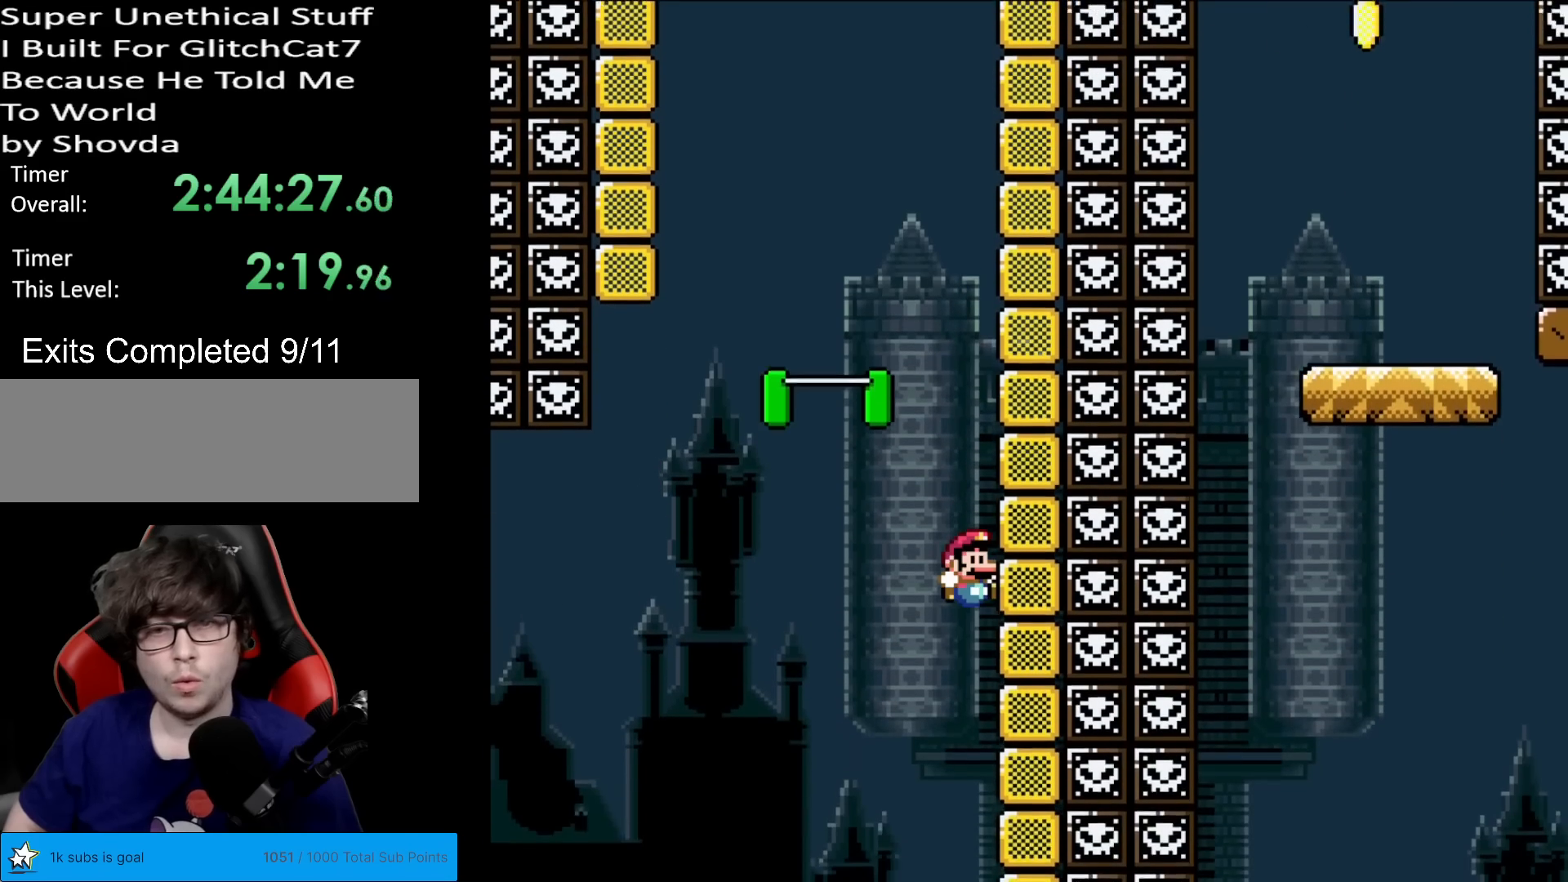
{"buttons": [], "events": []}
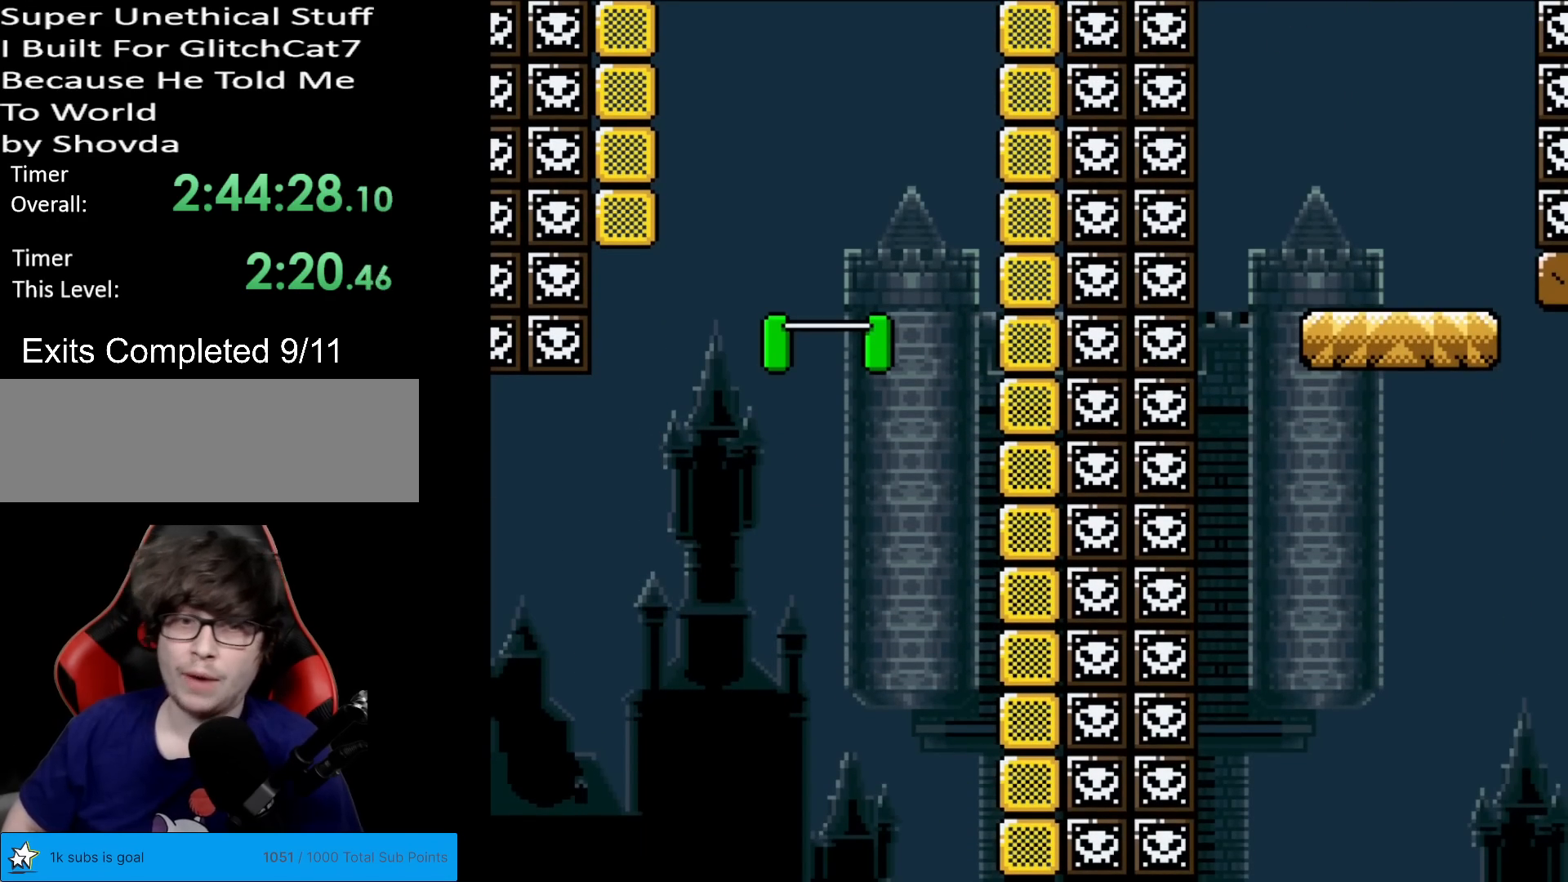
{"buttons": ["A"], "events": [[283, "A", "down"], [400, "A", "up"], [483, "A", "down"]]}
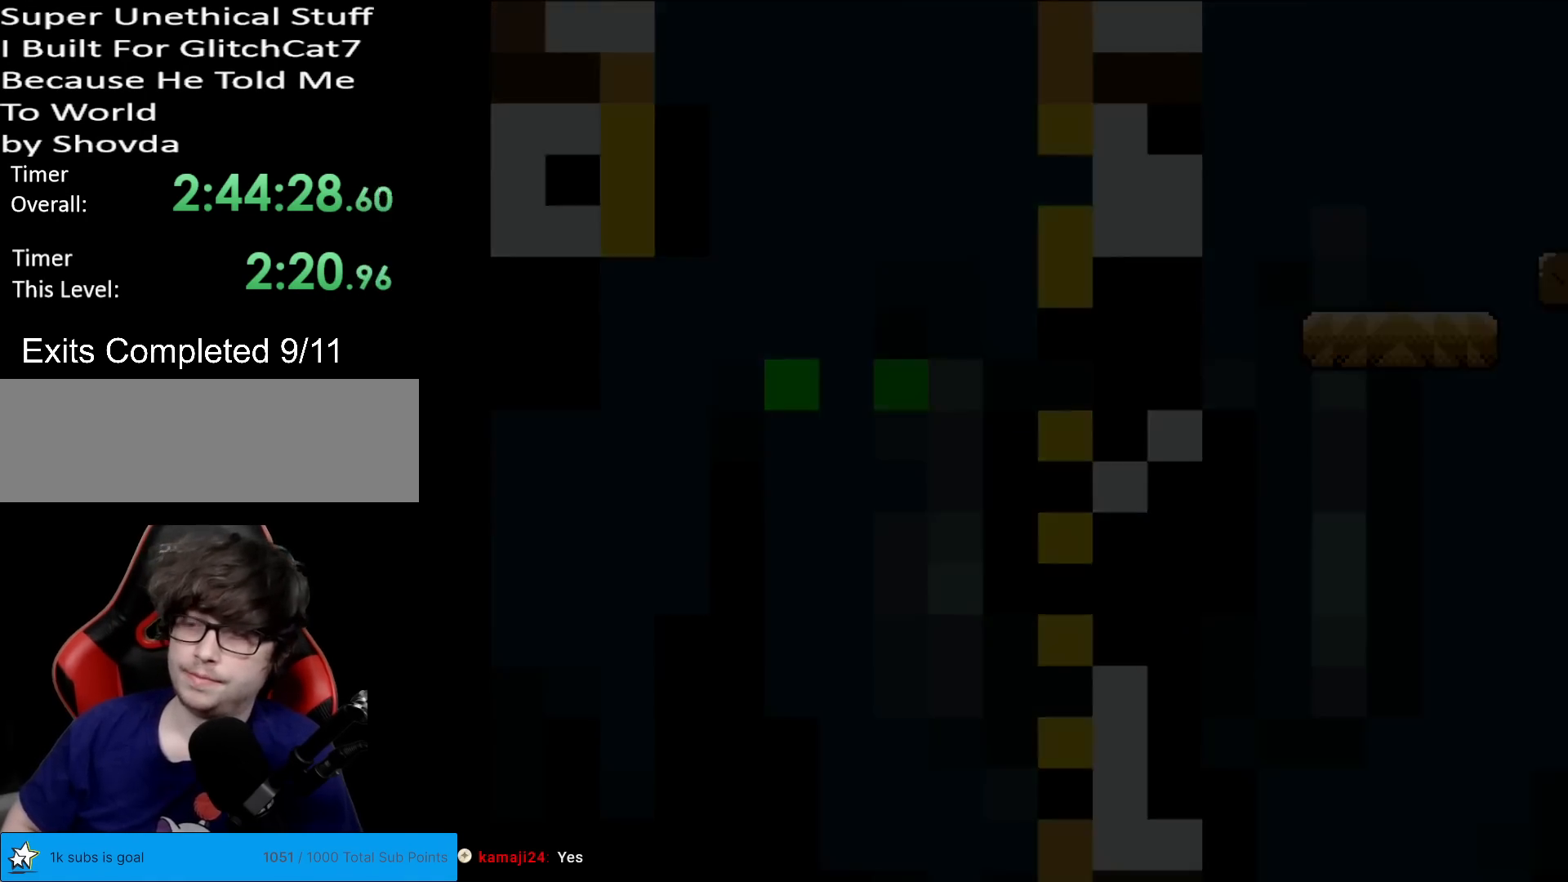
{"buttons": ["A"], "events": [[117, "A", "up"], [250, "A", "down"], [417, "A", "up"], [434, "A", "down"]]}
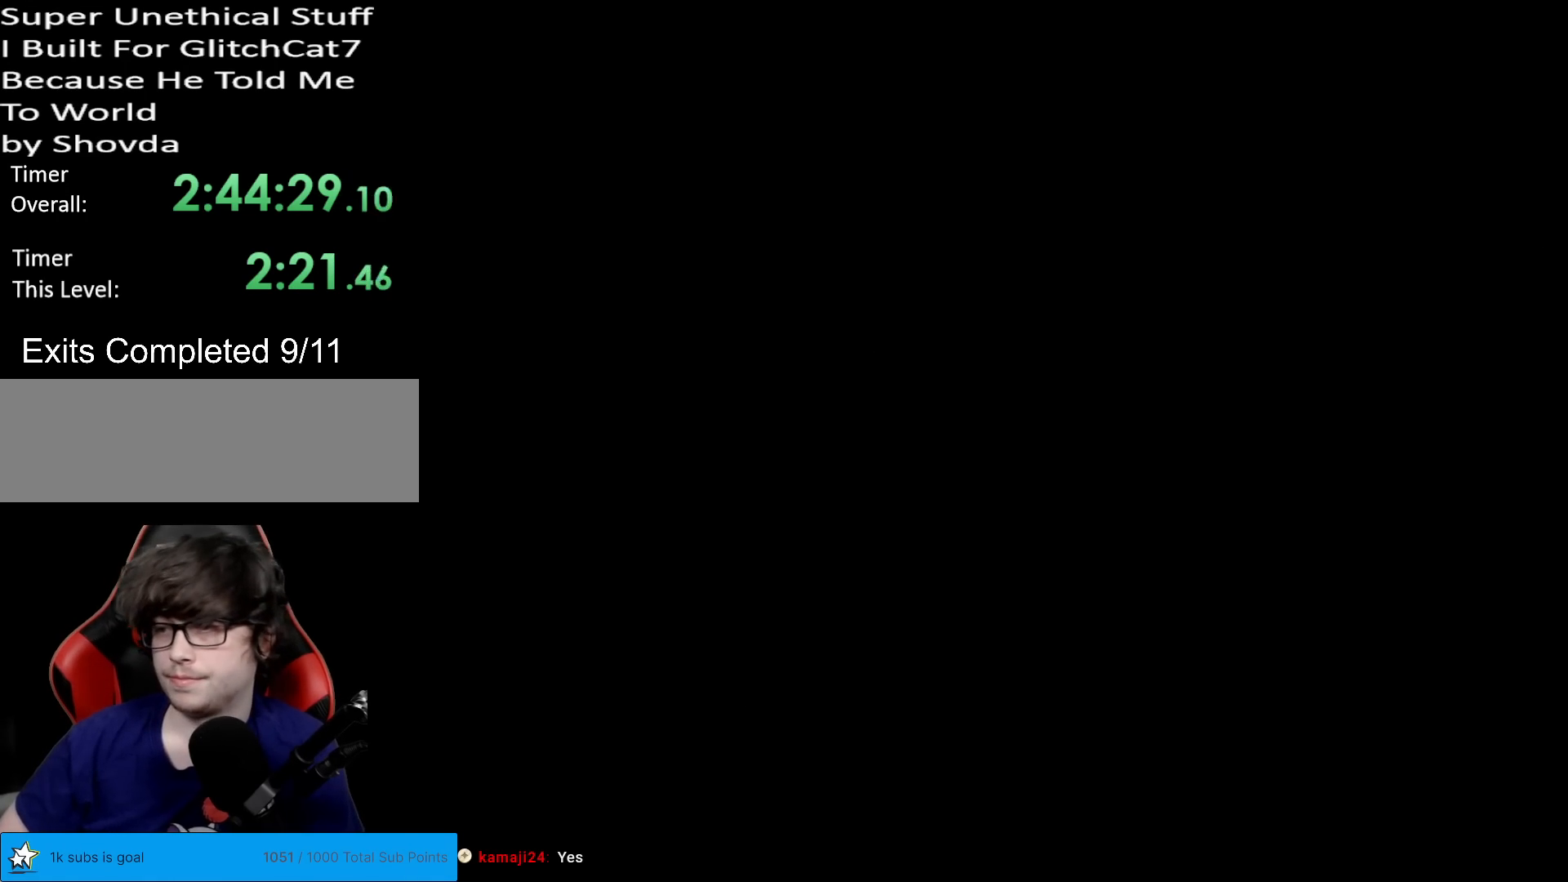
{"buttons": [], "events": [[50, "A", "up"], [116, "A", "down"], [250, "A", "up"], [333, "A", "down"], [433, "A", "up"]]}
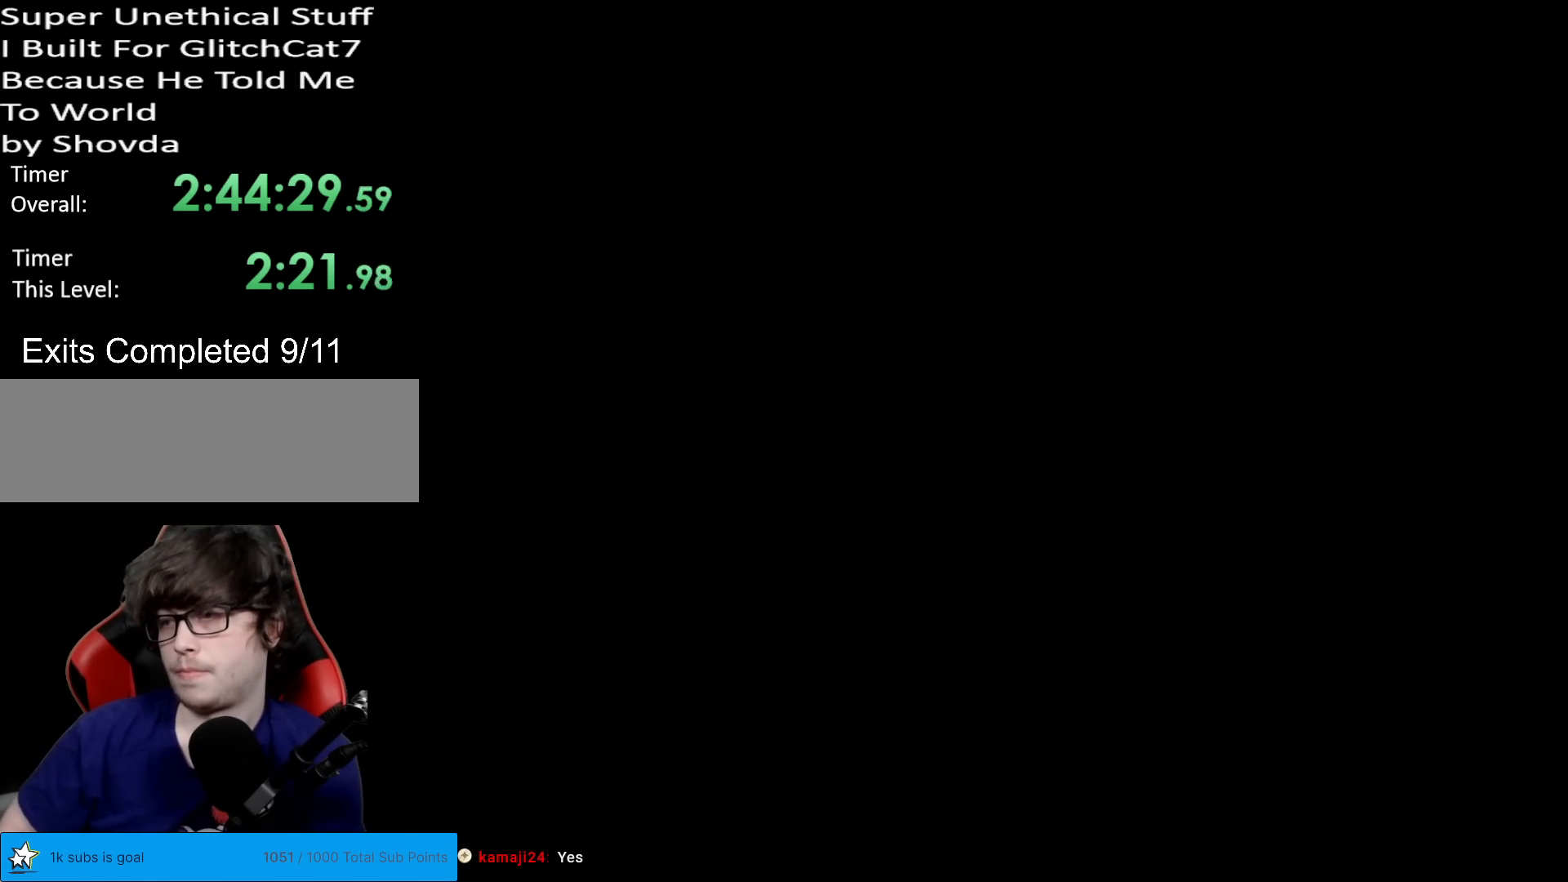
{"buttons": [], "events": [[17, "A", "down"], [167, "A", "up"]]}
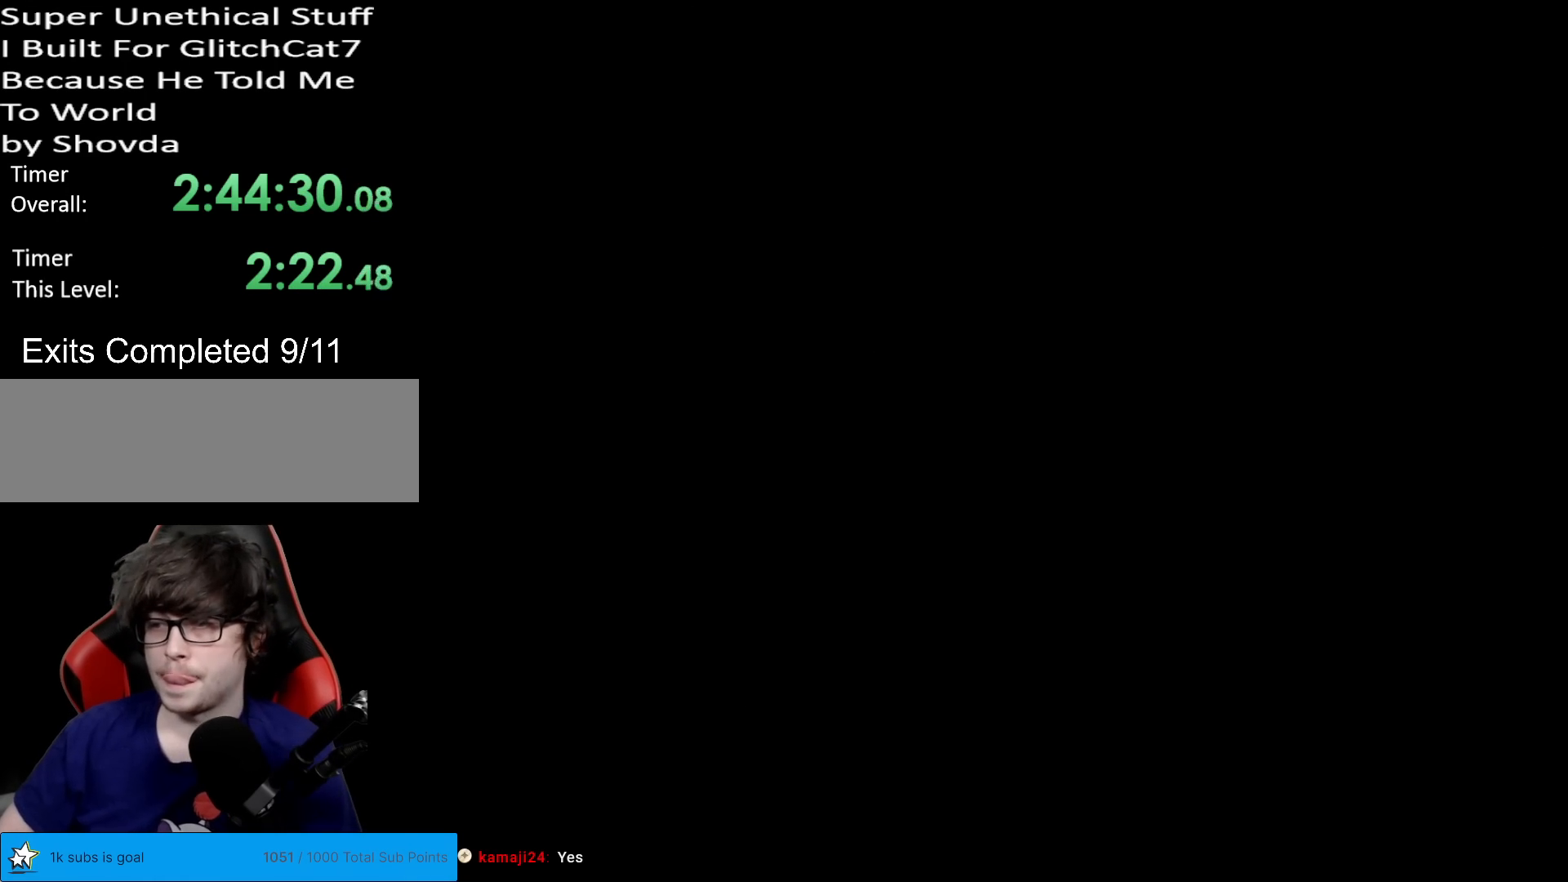
{"buttons": [], "events": []}
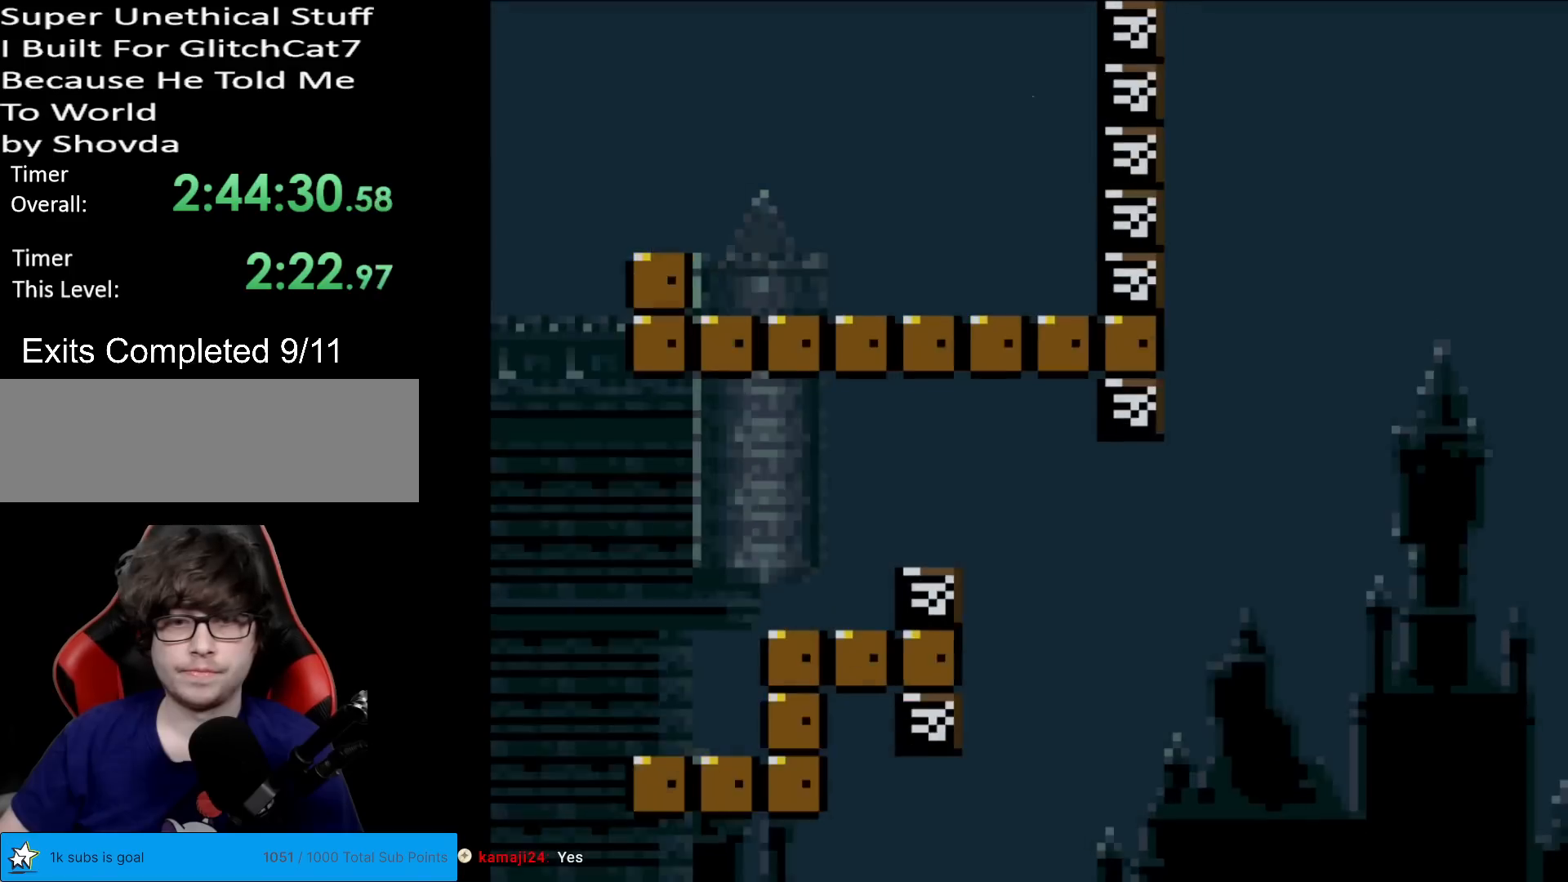
{"buttons": ["A", "X", "DPAD_RIGHT"], "events": [[267, "X", "down"], [300, "A", "down"], [367, "DPAD_RIGHT", "down"]]}
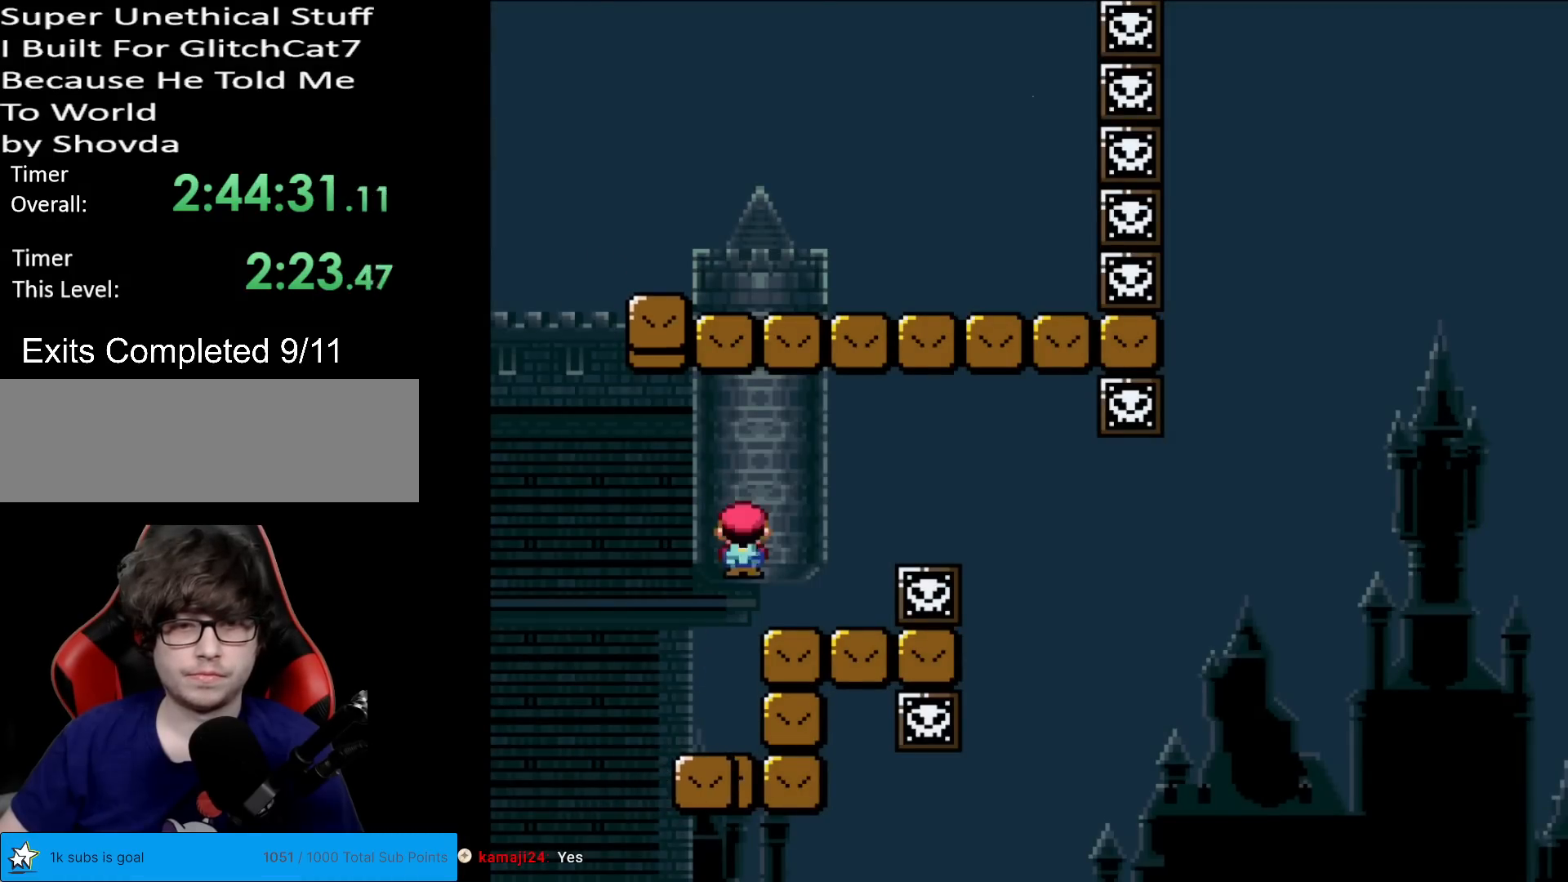
{"buttons": ["Y", "DPAD_LEFT"], "events": [[33, "A", "up"], [83, "X", "up"], [100, "Y", "down"], [200, "DPAD_RIGHT", "up"], [217, "DPAD_UP", "down"], [233, "DPAD_UP", "up"], [250, "DPAD_LEFT", "down"], [333, "DPAD_LEFT", "up"], [450, "DPAD_LEFT", "down"]]}
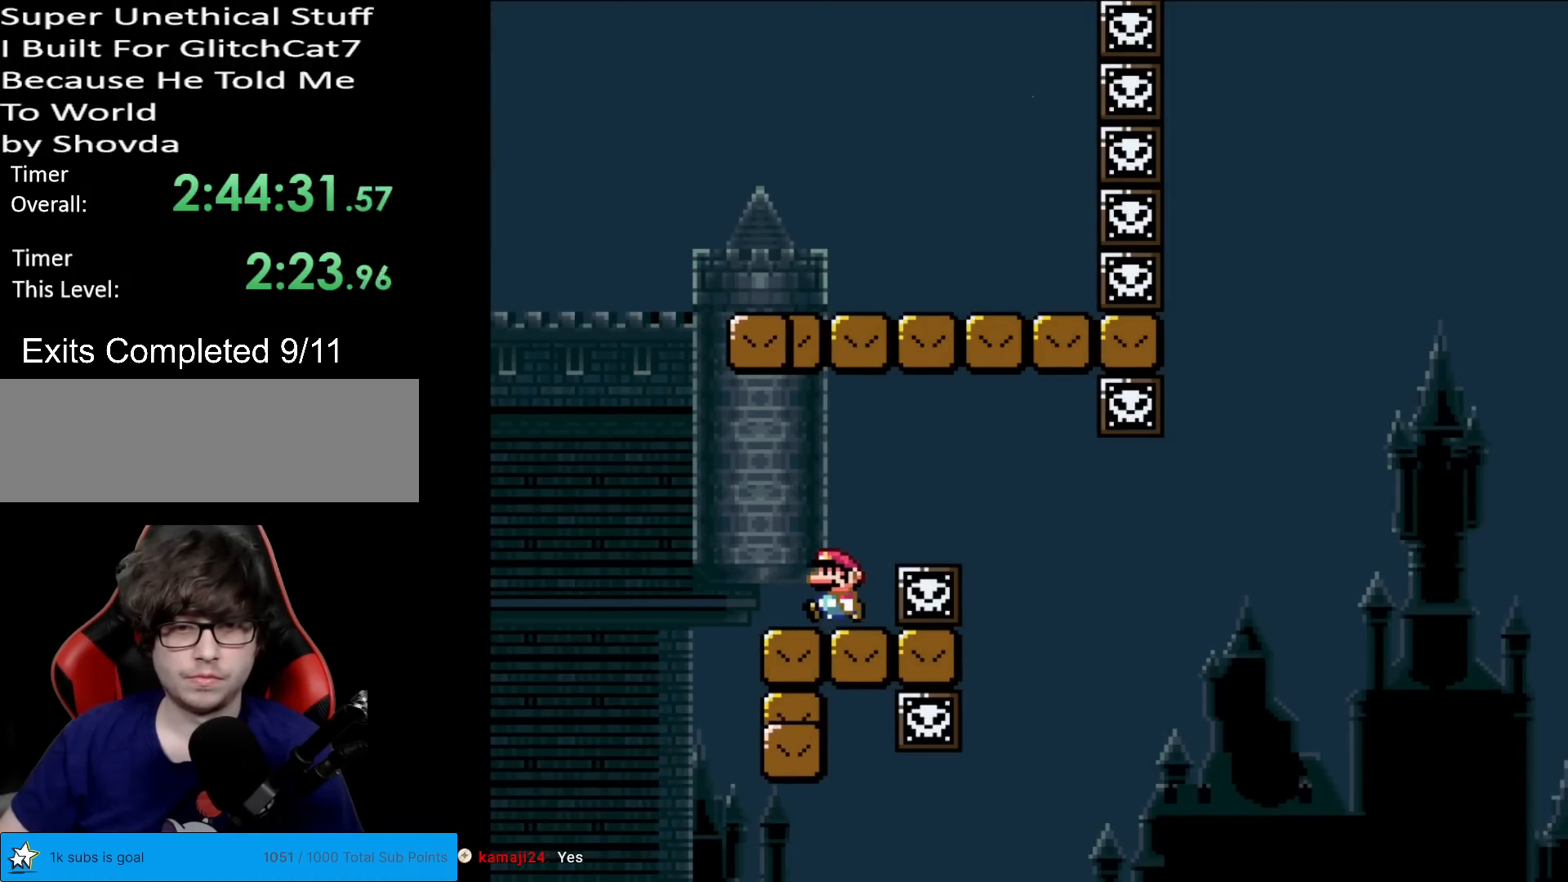
{"buttons": ["B", "Y"], "events": [[217, "DPAD_LEFT", "up"], [234, "DPAD_RIGHT", "down"], [251, "B", "down"], [418, "DPAD_RIGHT", "up"]]}
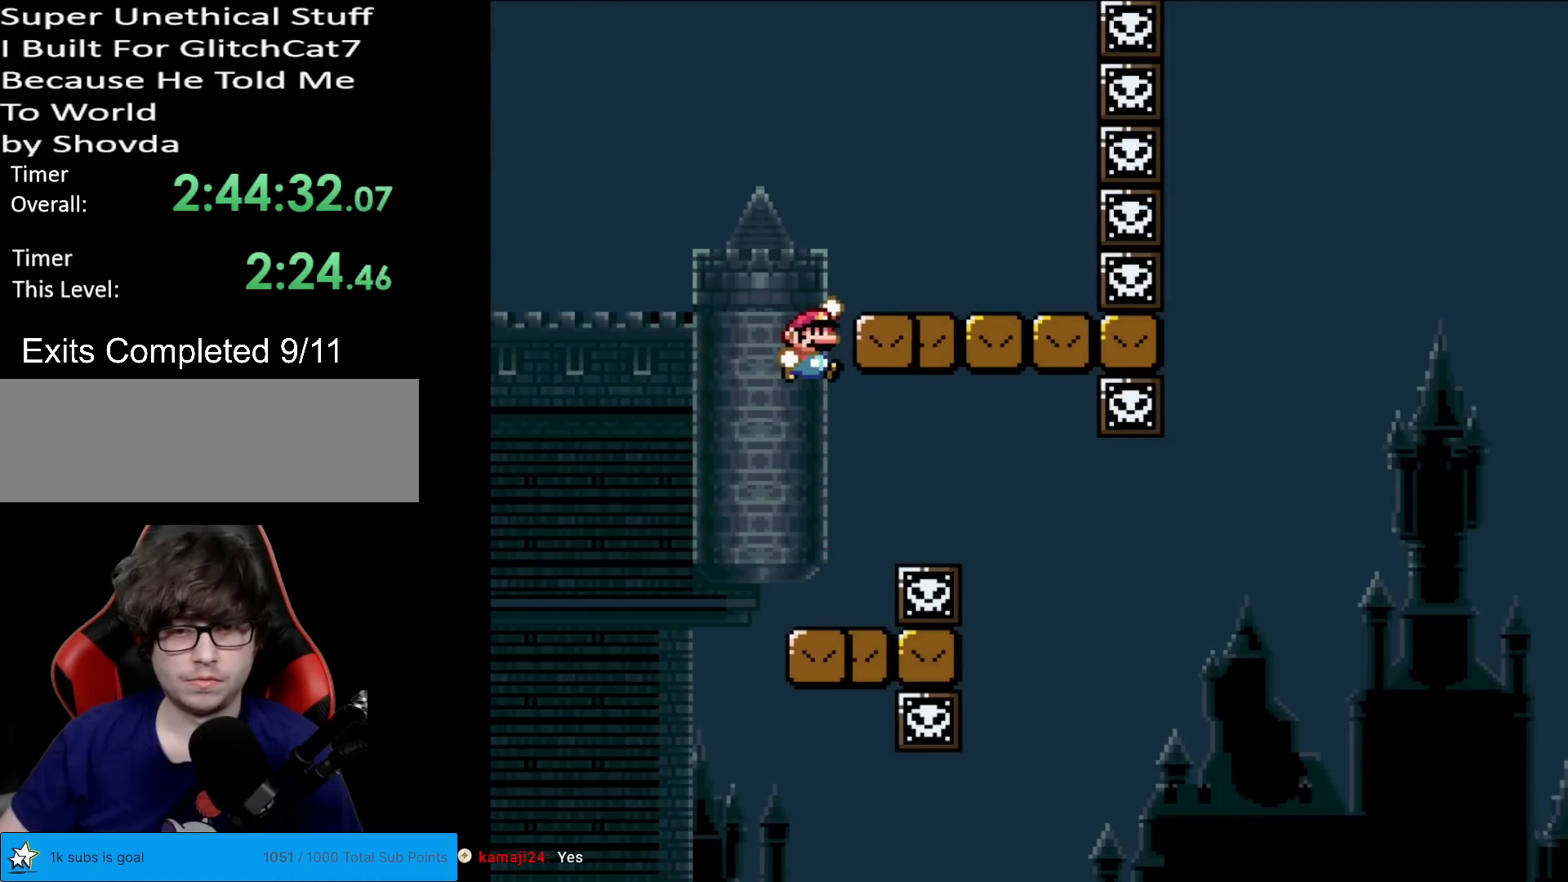
{"buttons": ["B", "Y", "DPAD_RIGHT"], "events": [[183, "DPAD_RIGHT", "down"], [317, "DPAD_RIGHT", "up"], [434, "DPAD_RIGHT", "down"]]}
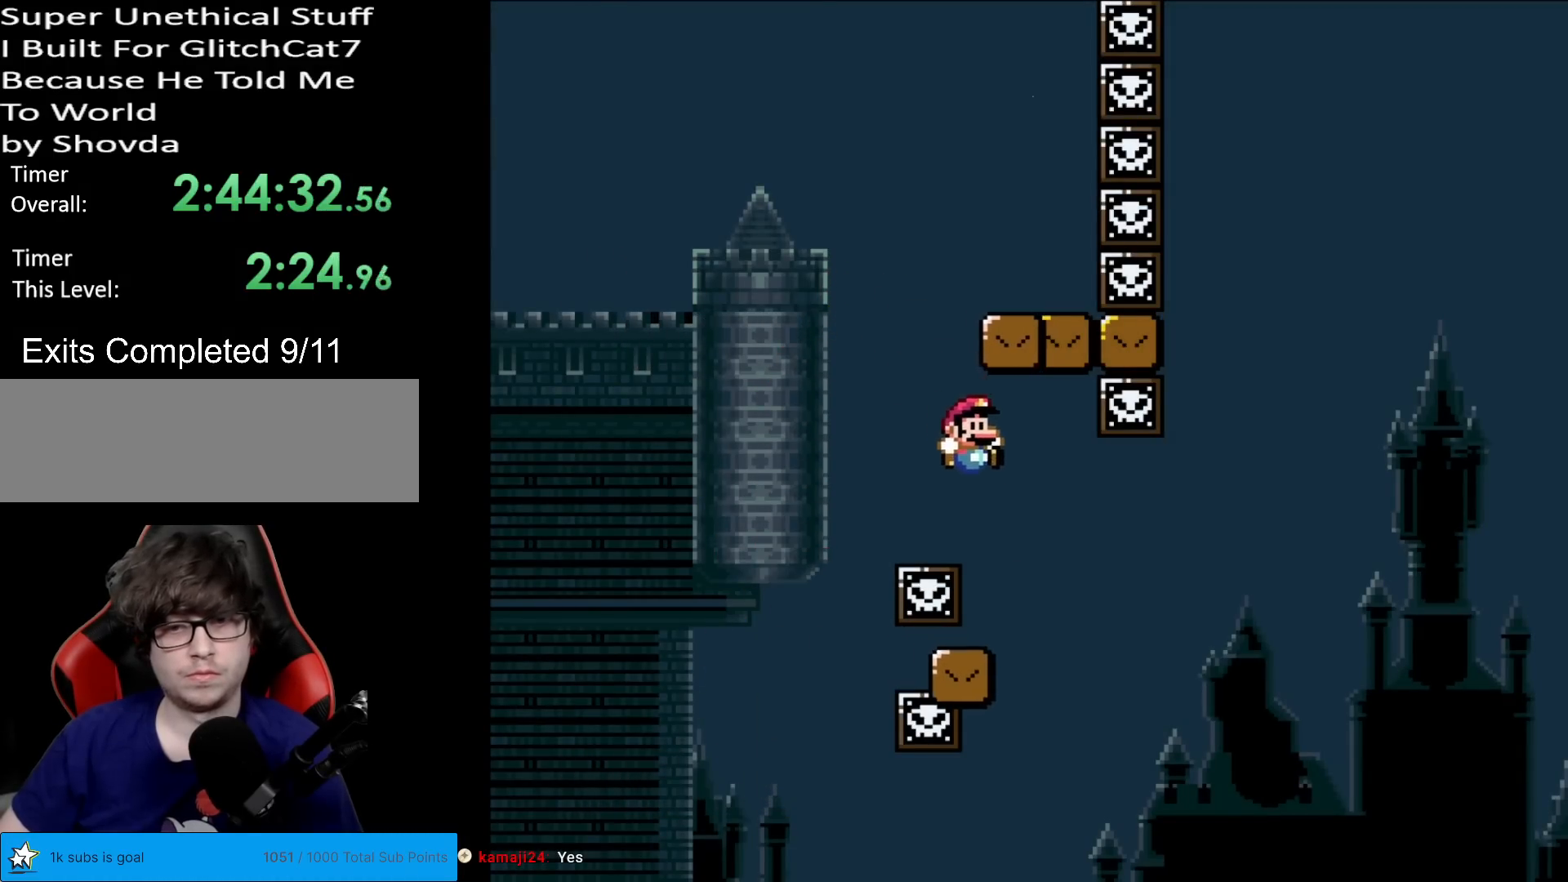
{"buttons": ["Y", "DPAD_RIGHT"], "events": [[117, "DPAD_RIGHT", "up"], [184, "DPAD_LEFT", "down"], [201, "B", "up"], [251, "DPAD_LEFT", "up"], [267, "DPAD_RIGHT", "down"]]}
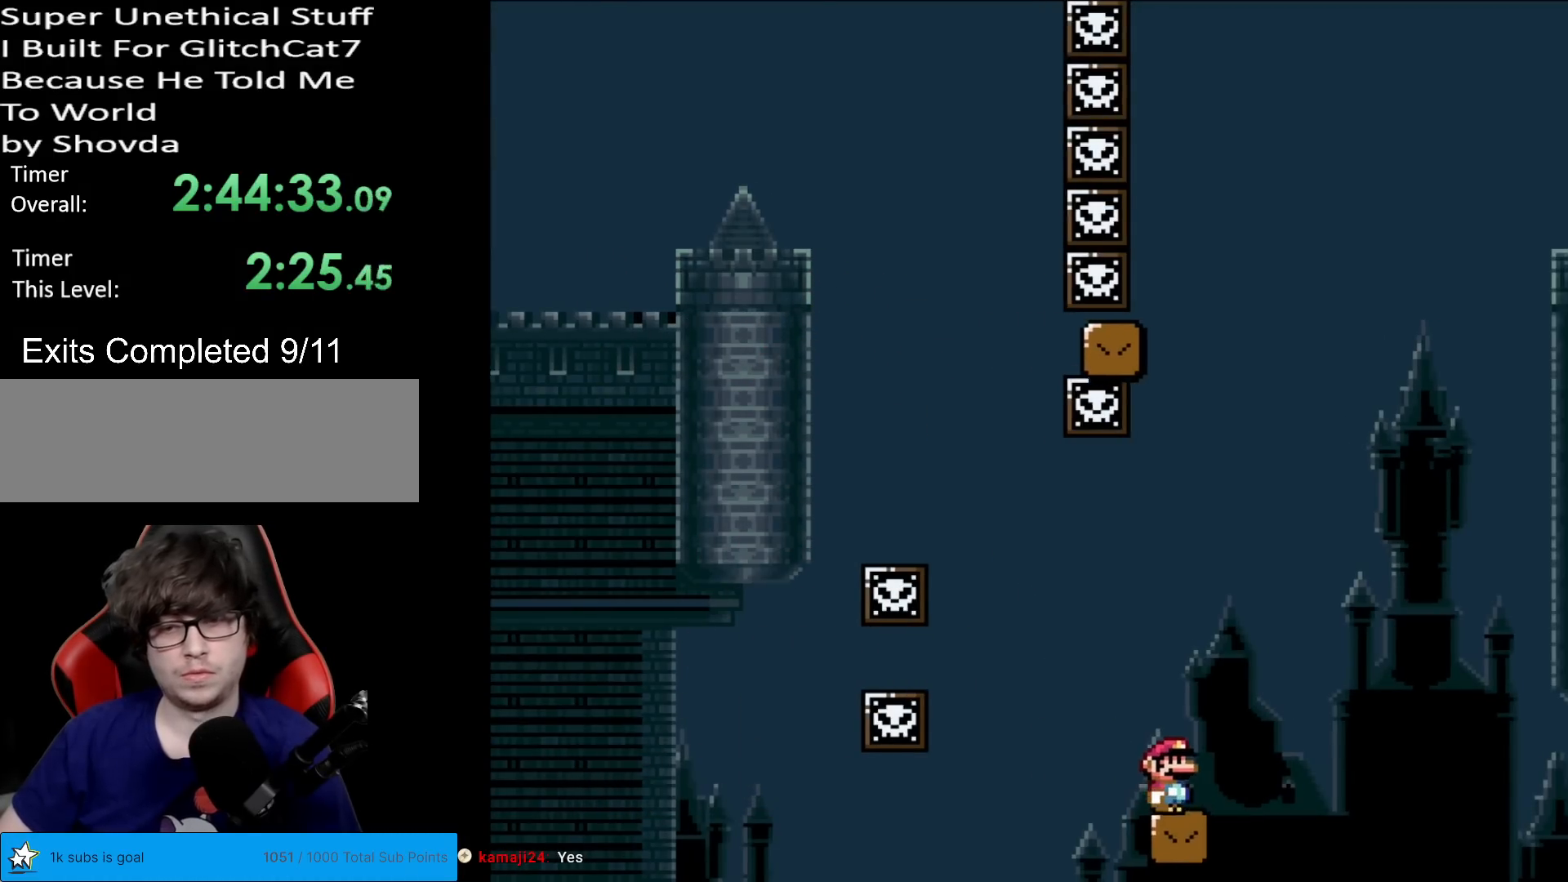
{"buttons": ["B", "Y", "DPAD_RIGHT"], "events": [[183, "B", "down"]]}
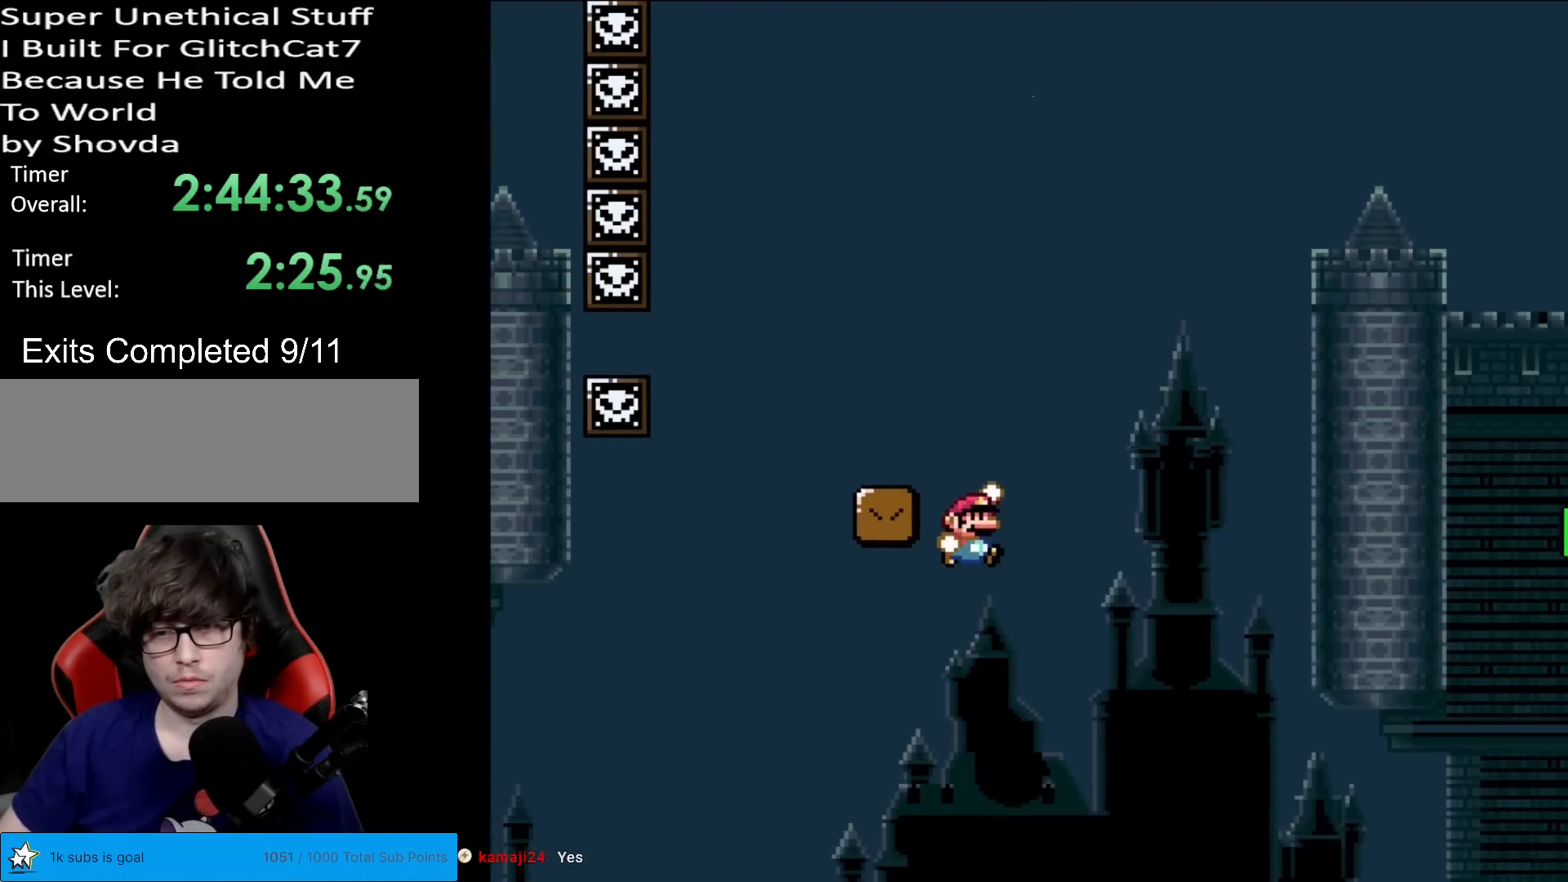
{"buttons": ["Y", "DPAD_RIGHT"], "events": [[67, "DPAD_RIGHT", "up"], [84, "DPAD_UP", "down"], [101, "DPAD_LEFT", "down"], [101, "DPAD_UP", "up"], [184, "DPAD_LEFT", "up"], [184, "DPAD_RIGHT", "down"], [251, "B", "up"], [251, "Y", "up"], [267, "X", "down"], [351, "DPAD_RIGHT", "up"], [368, "DPAD_RIGHT", "down"], [451, "Y", "down"], [468, "X", "up"]]}
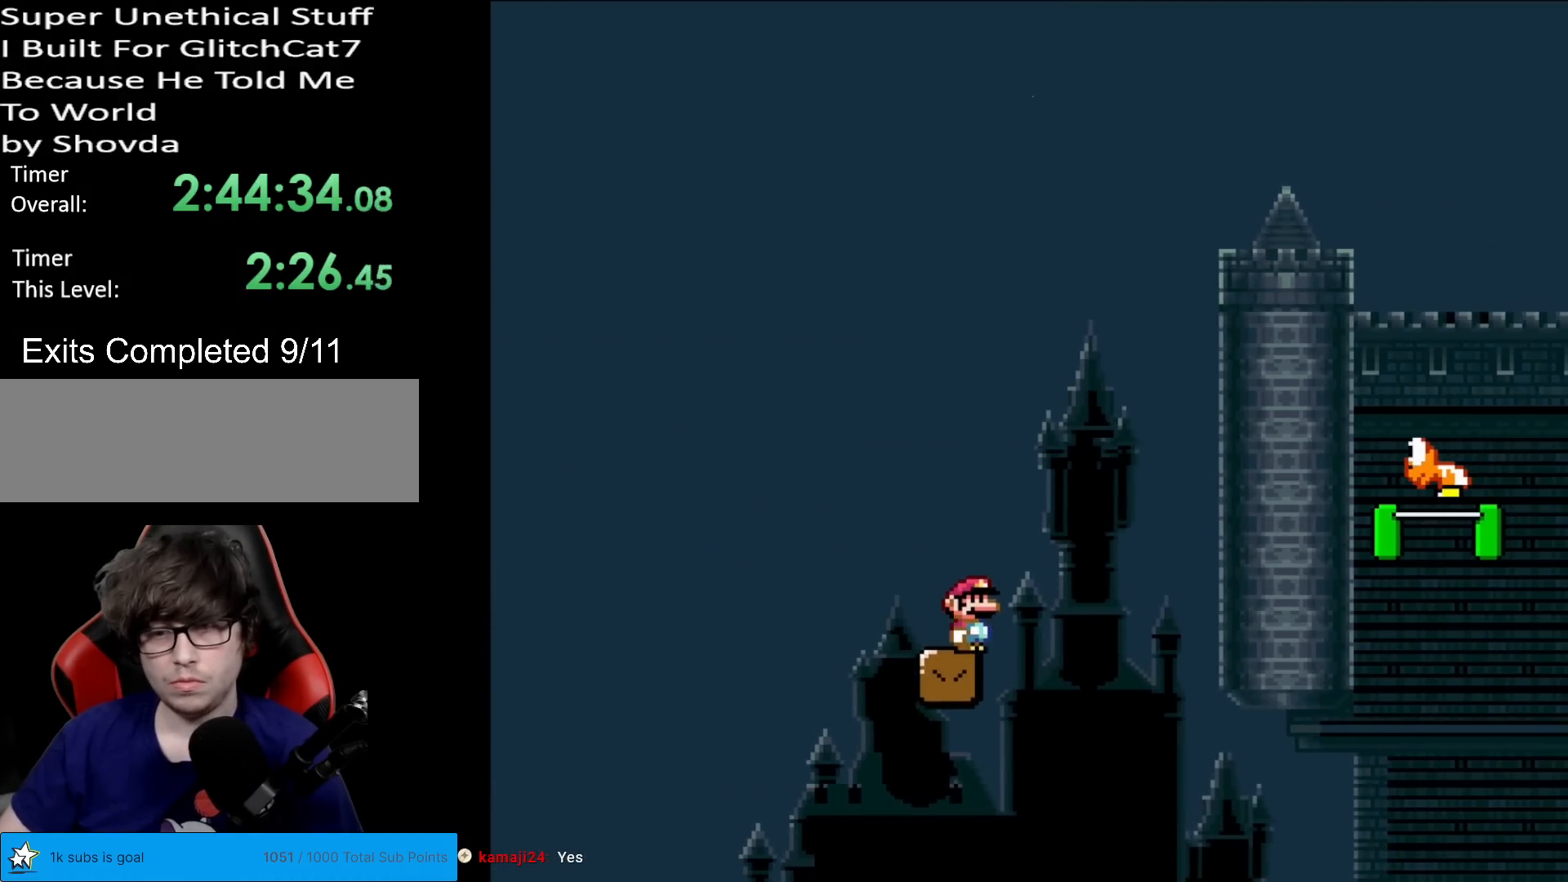
{"buttons": ["B", "Y", "DPAD_RIGHT"], "events": [[33, "DPAD_RIGHT", "up"], [50, "X", "down"], [83, "X", "up"], [133, "DPAD_RIGHT", "down"], [167, "B", "down"]]}
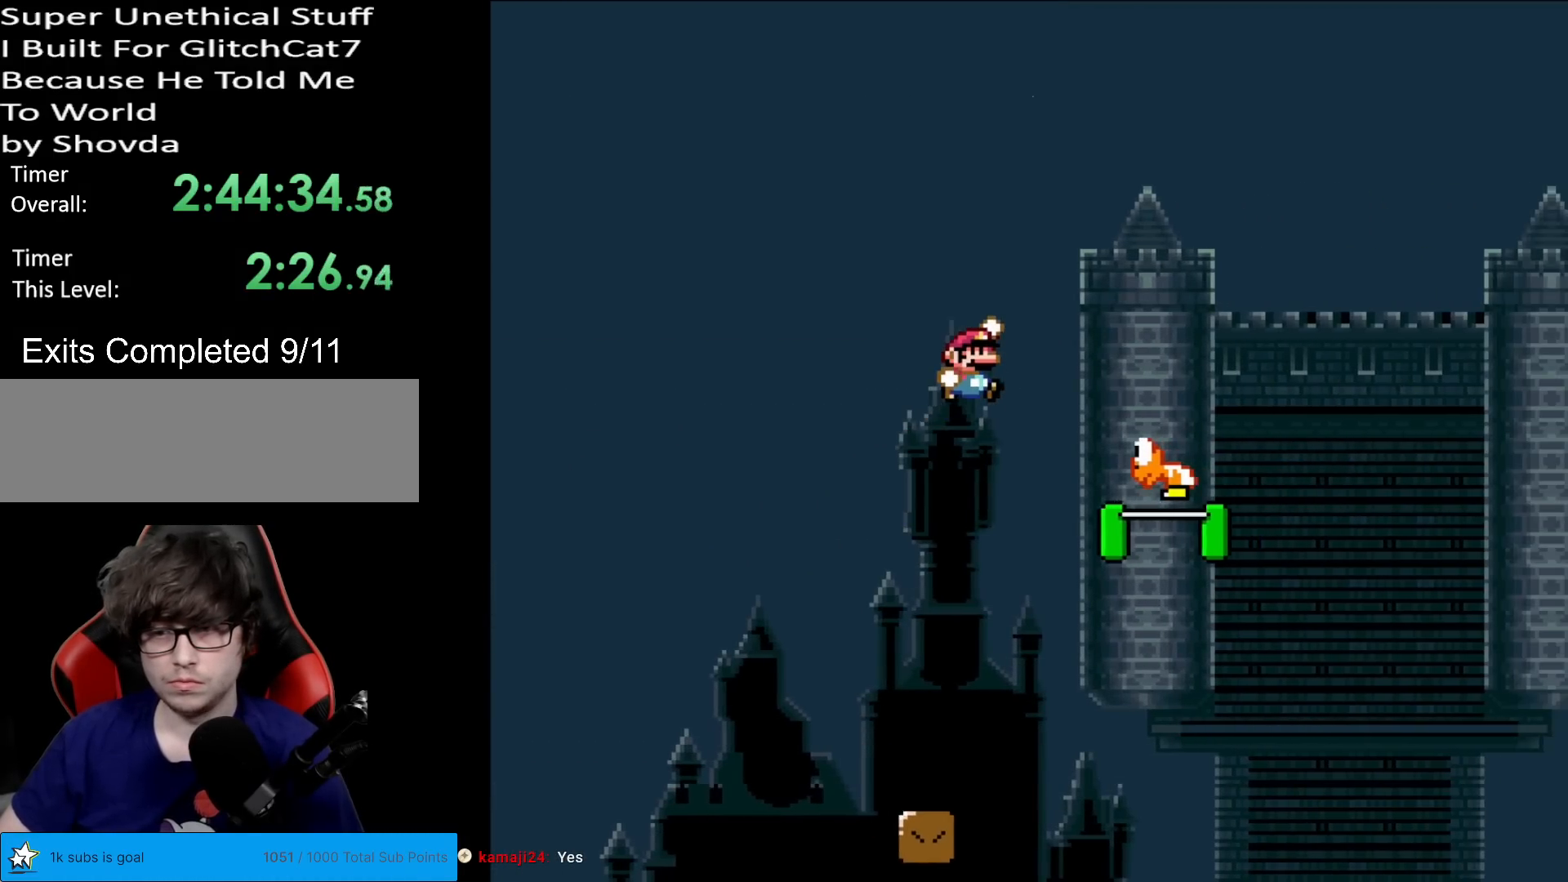
{"buttons": ["B", "Y", "DPAD_RIGHT"], "events": [[117, "B", "up"], [234, "B", "down"]]}
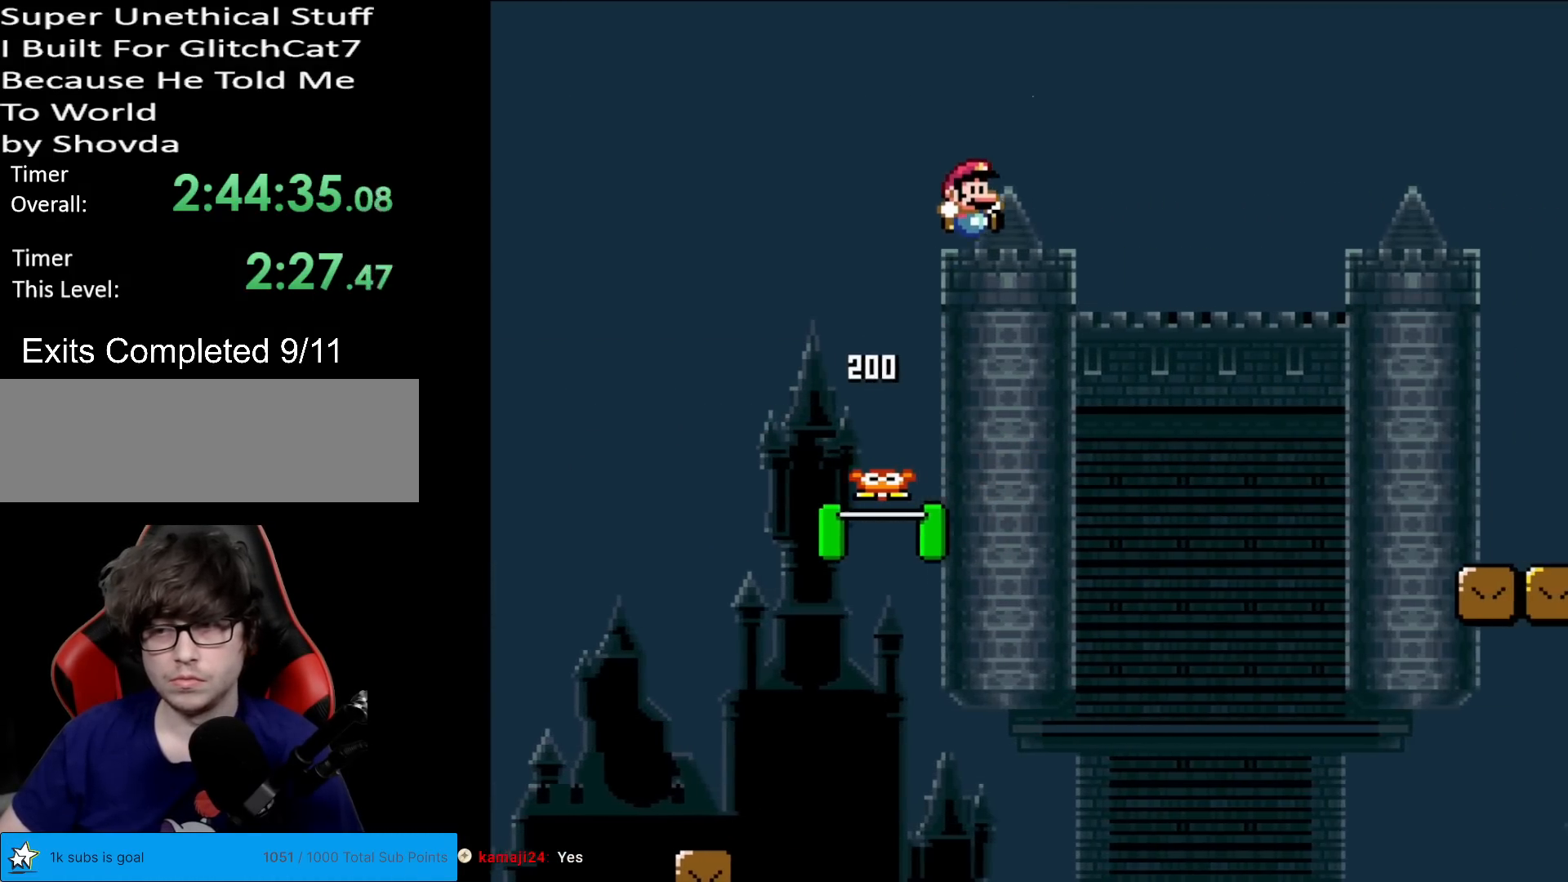
{"buttons": ["B", "Y", "DPAD_RIGHT"], "events": []}
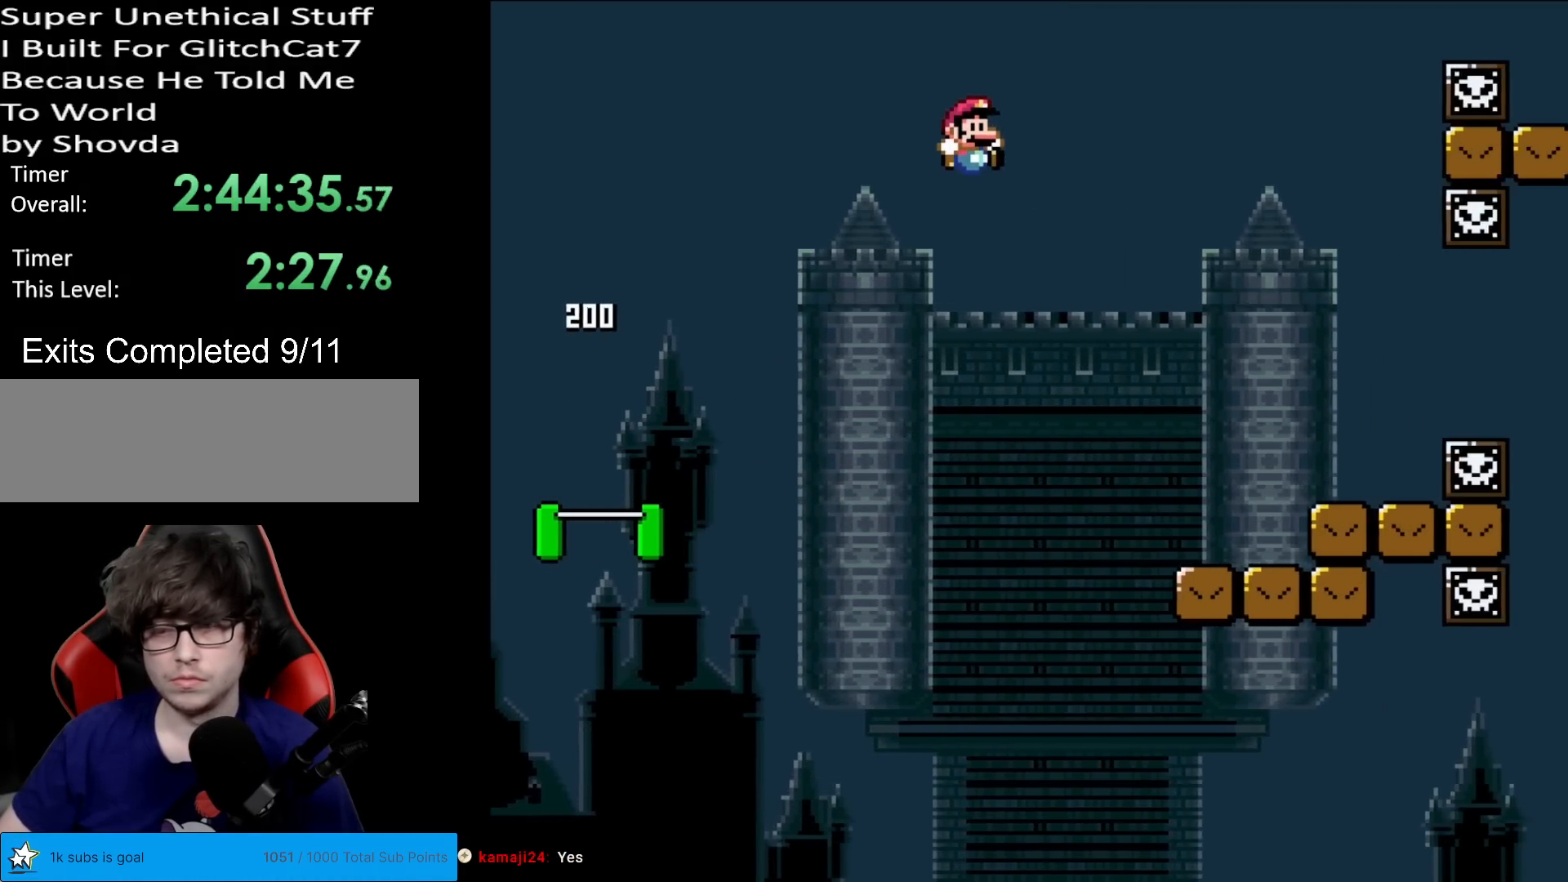
{"buttons": ["A", "X", "DPAD_RIGHT"], "events": [[167, "B", "up"], [167, "X", "down"], [167, "Y", "up"], [501, "A", "down"]]}
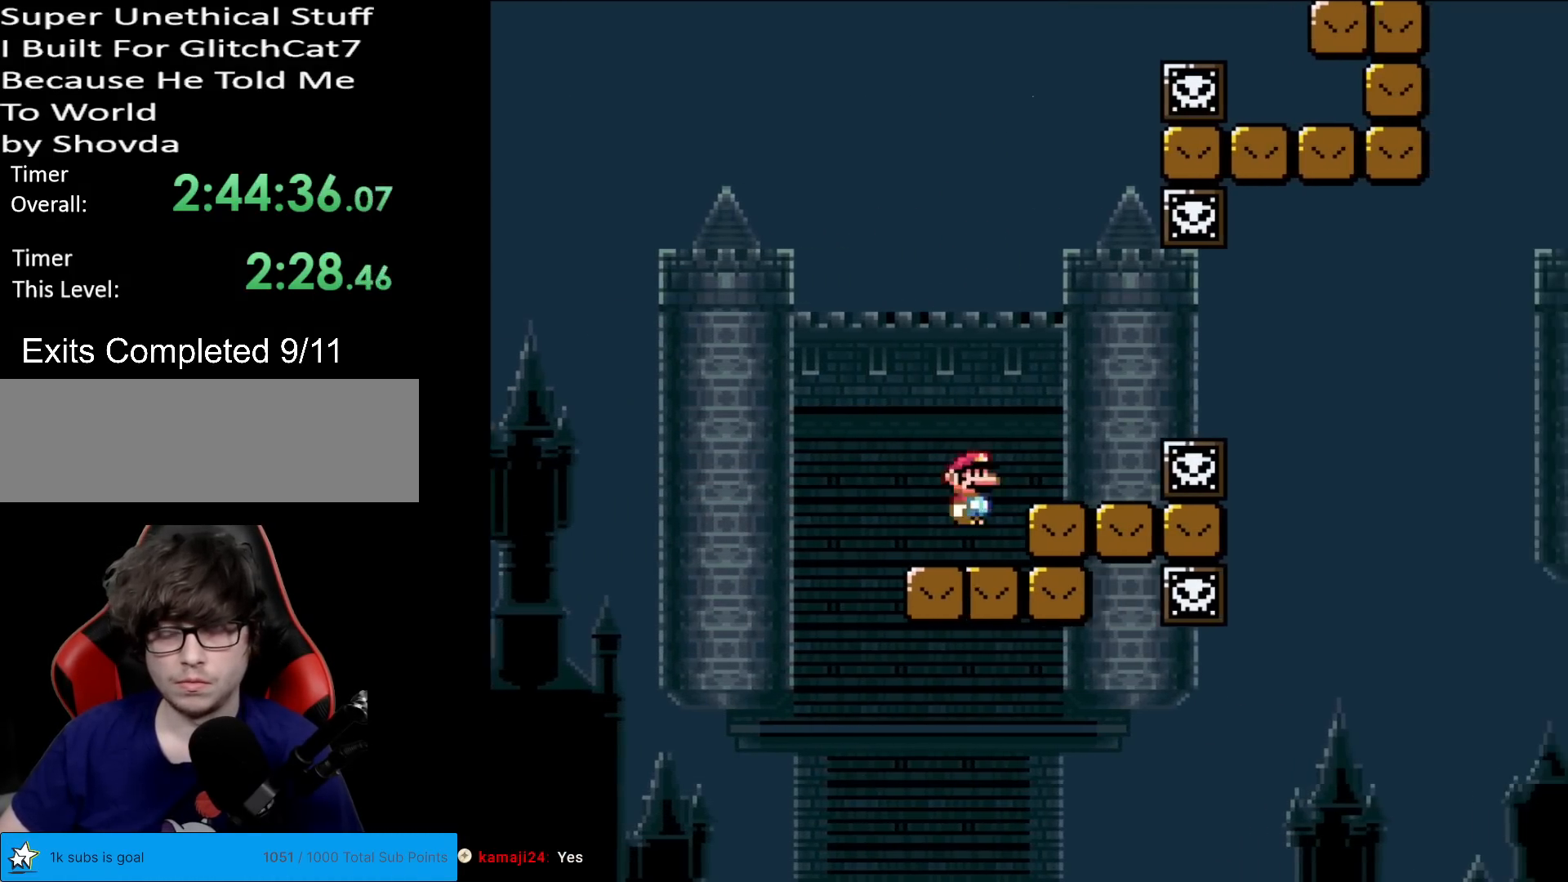
{"buttons": ["X", "DPAD_RIGHT"], "events": [[67, "A", "up"], [200, "DPAD_RIGHT", "up"], [234, "DPAD_LEFT", "down"], [367, "DPAD_LEFT", "up"], [484, "DPAD_RIGHT", "down"]]}
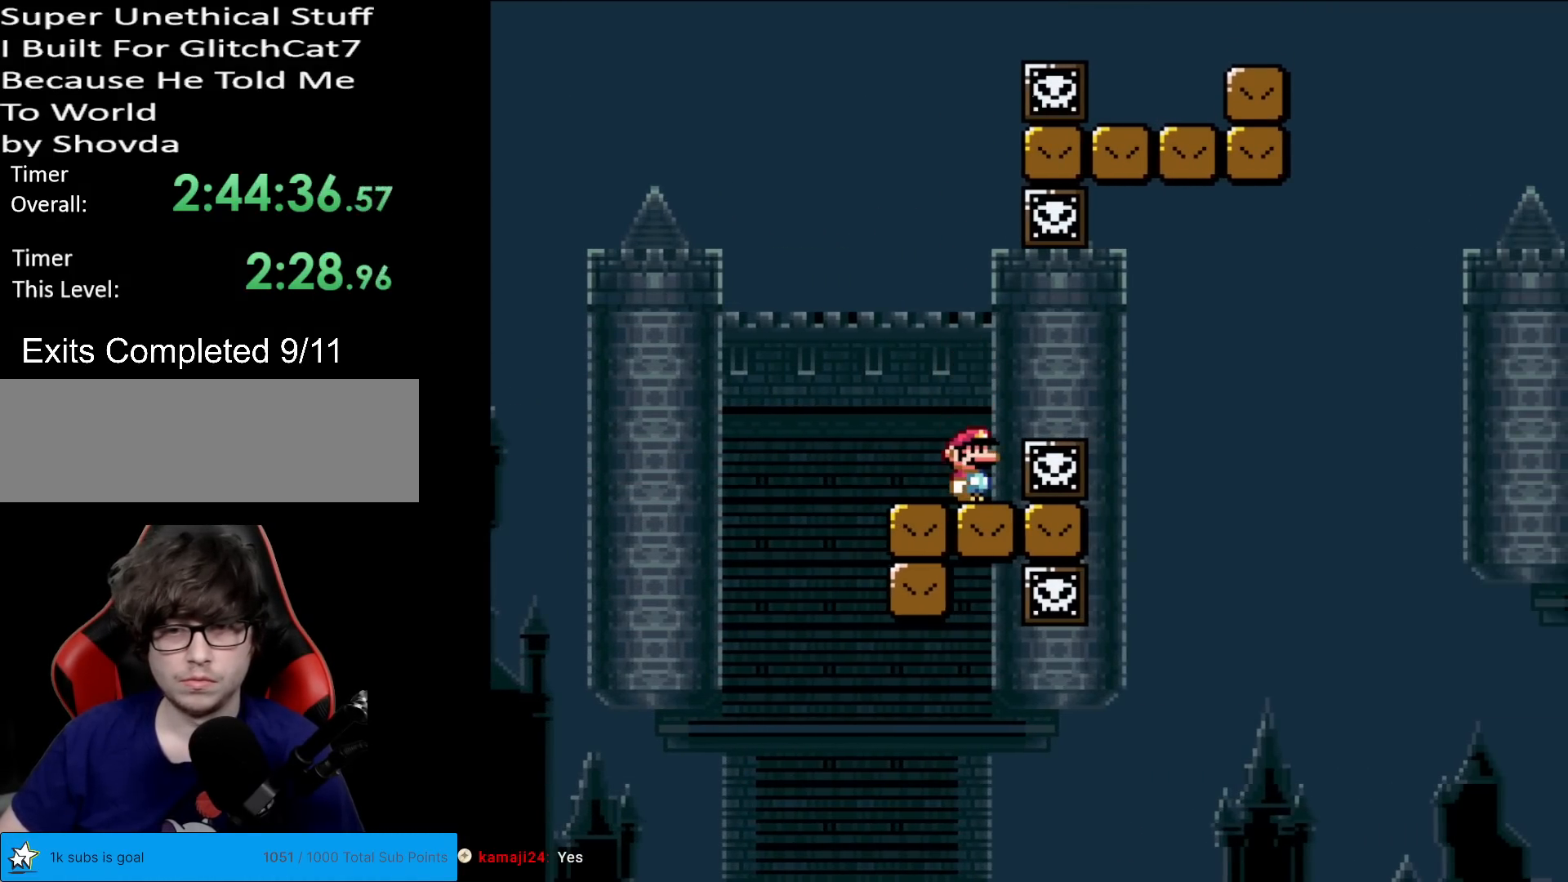
{"buttons": ["X", "DPAD_RIGHT"], "events": [[67, "DPAD_RIGHT", "up"], [401, "A", "down"], [434, "DPAD_RIGHT", "down"], [468, "A", "up"]]}
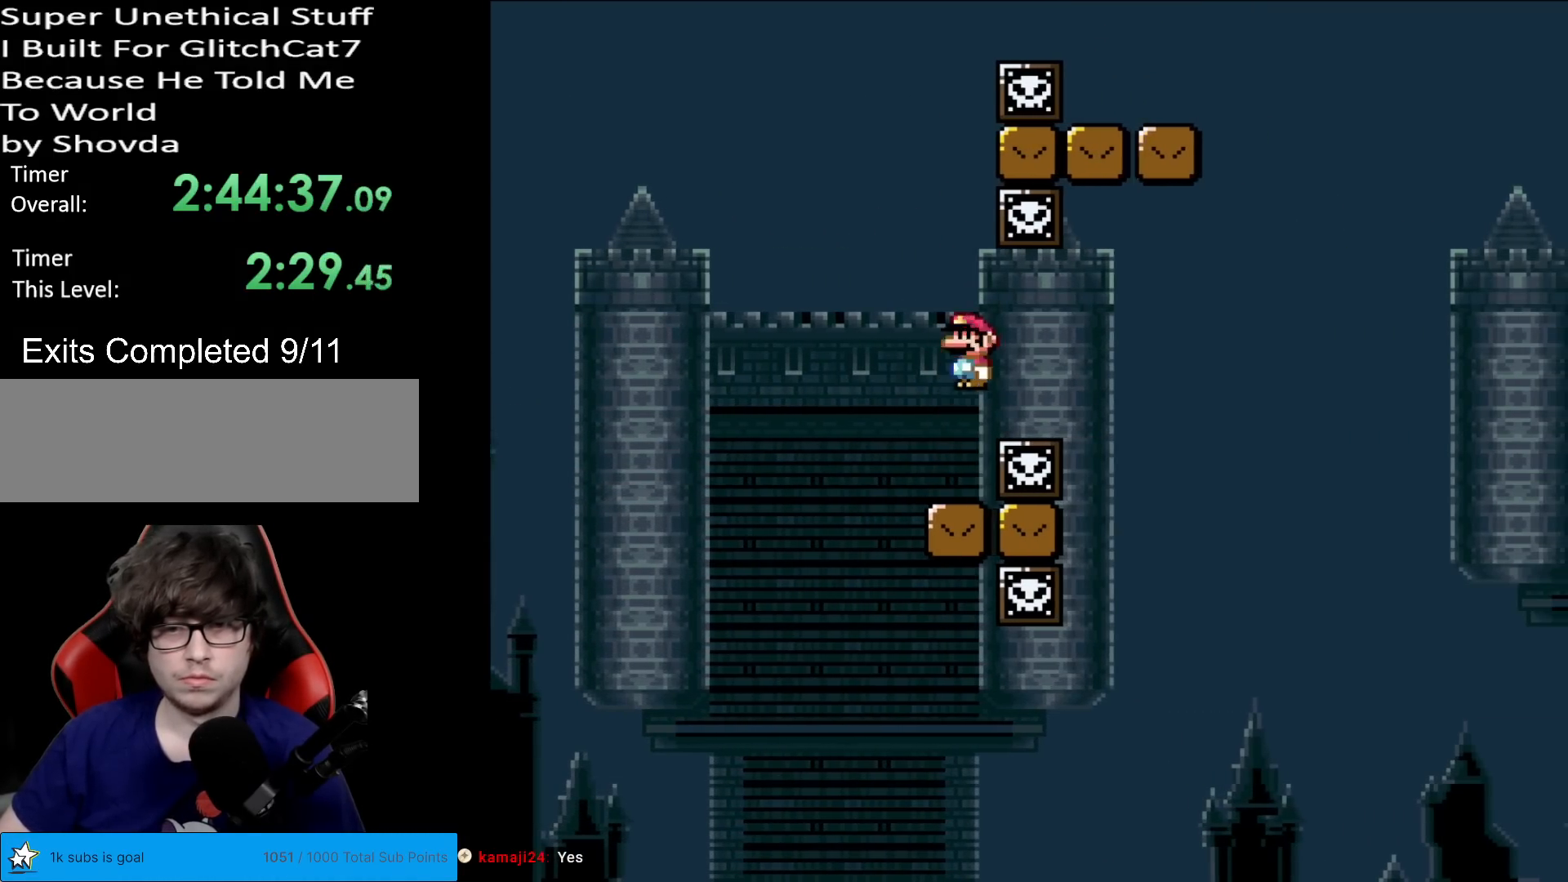
{"buttons": ["Y"], "events": [[83, "A", "down"], [234, "DPAD_RIGHT", "up"], [417, "A", "up"], [467, "X", "up"], [467, "Y", "down"]]}
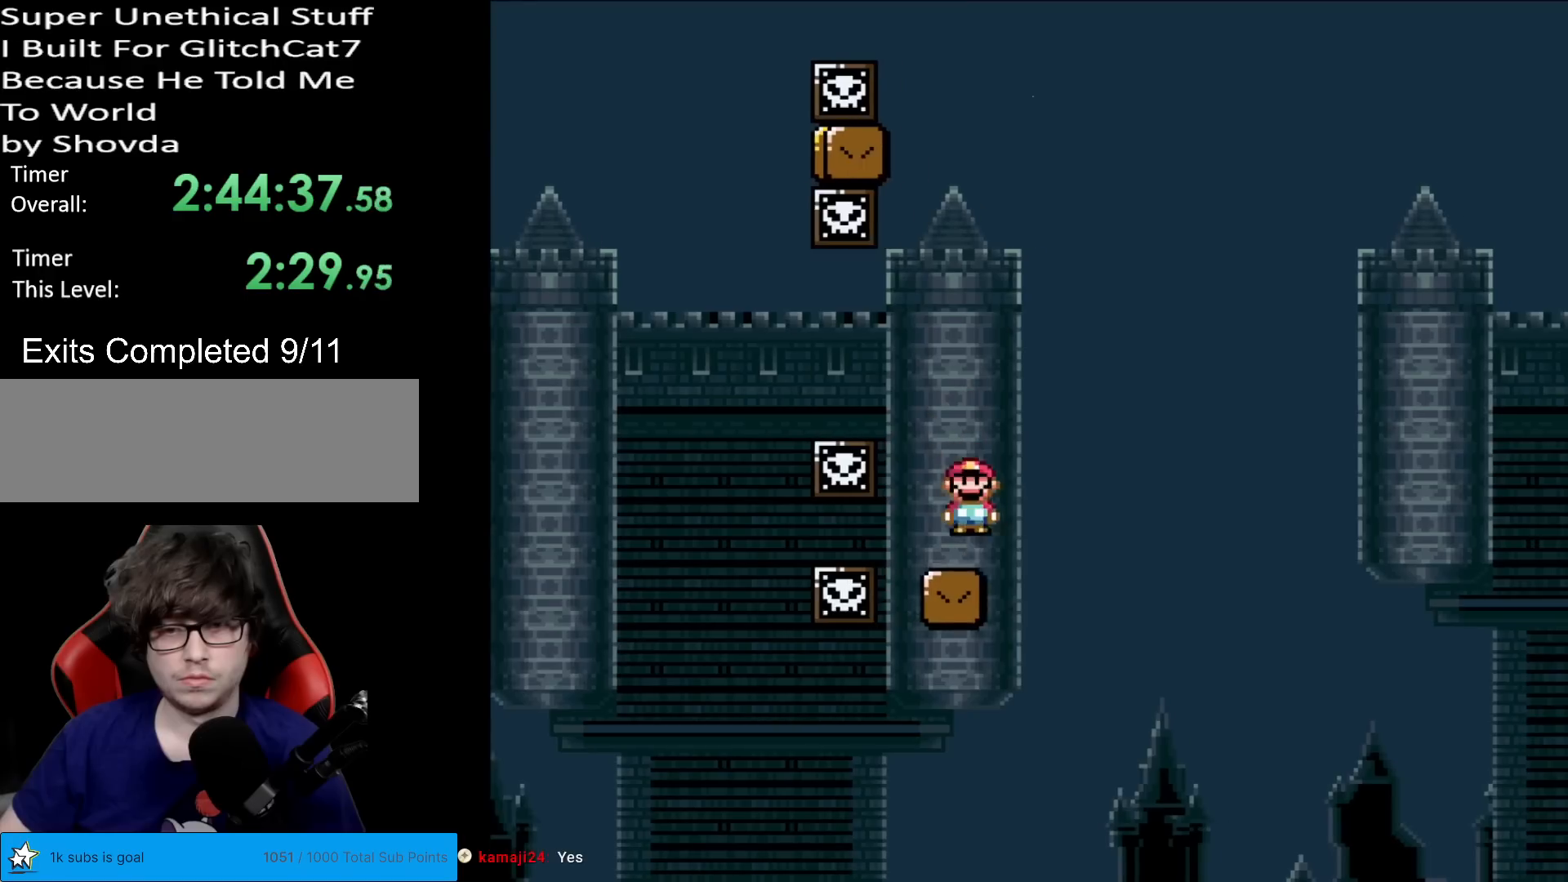
{"buttons": ["Y", "DPAD_RIGHT"], "events": [[217, "DPAD_RIGHT", "down"], [351, "DPAD_RIGHT", "up"], [384, "DPAD_RIGHT", "down"]]}
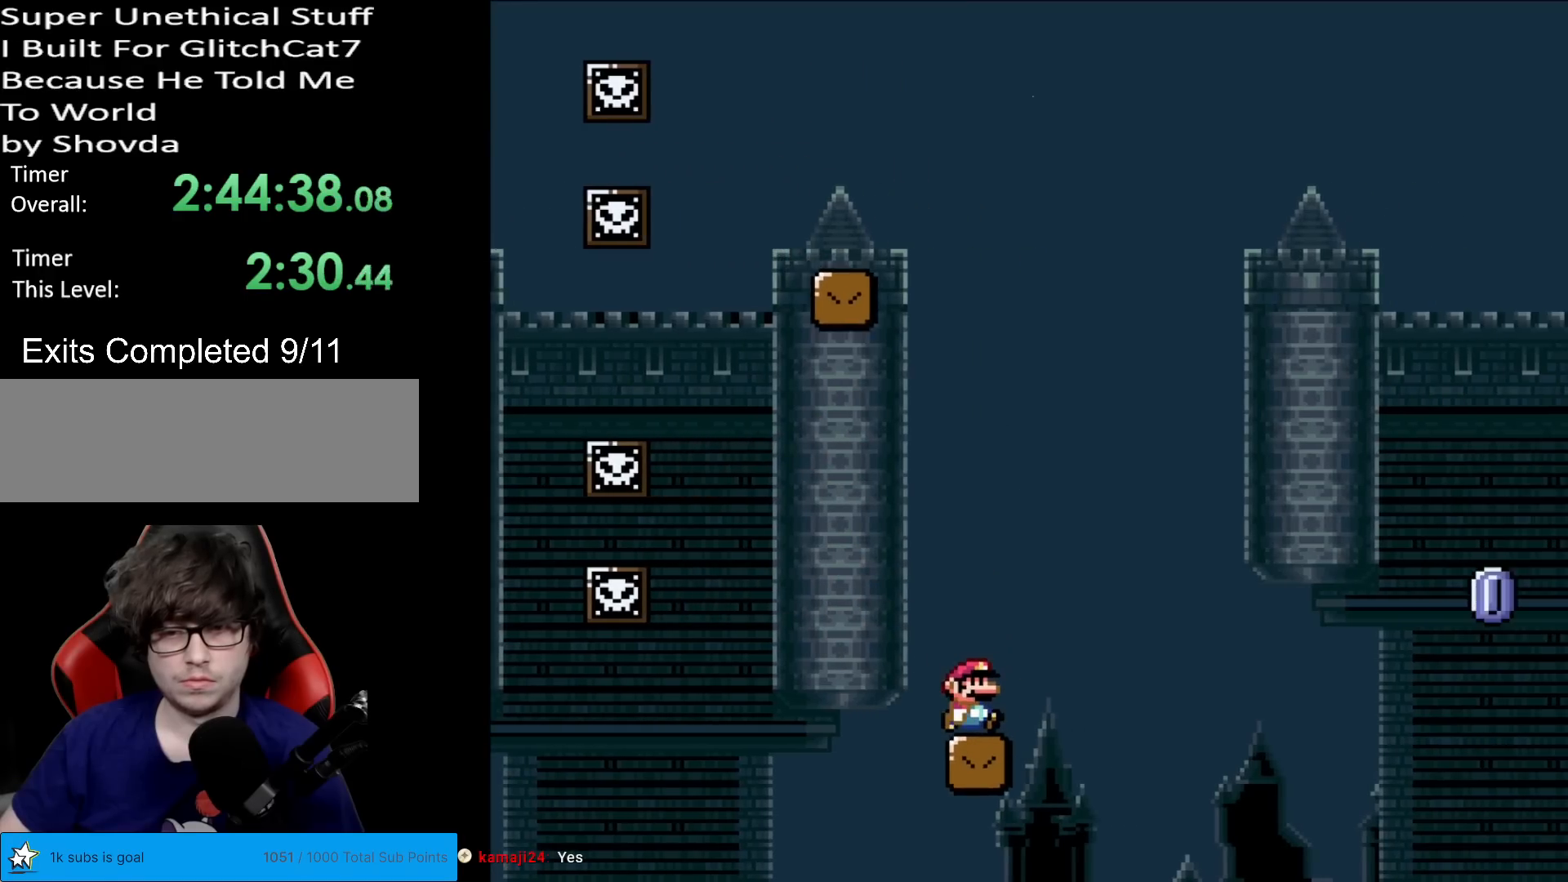
{"buttons": ["B", "Y", "DPAD_LEFT"], "events": [[83, "B", "down"], [400, "DPAD_RIGHT", "up"], [417, "DPAD_LEFT", "down"]]}
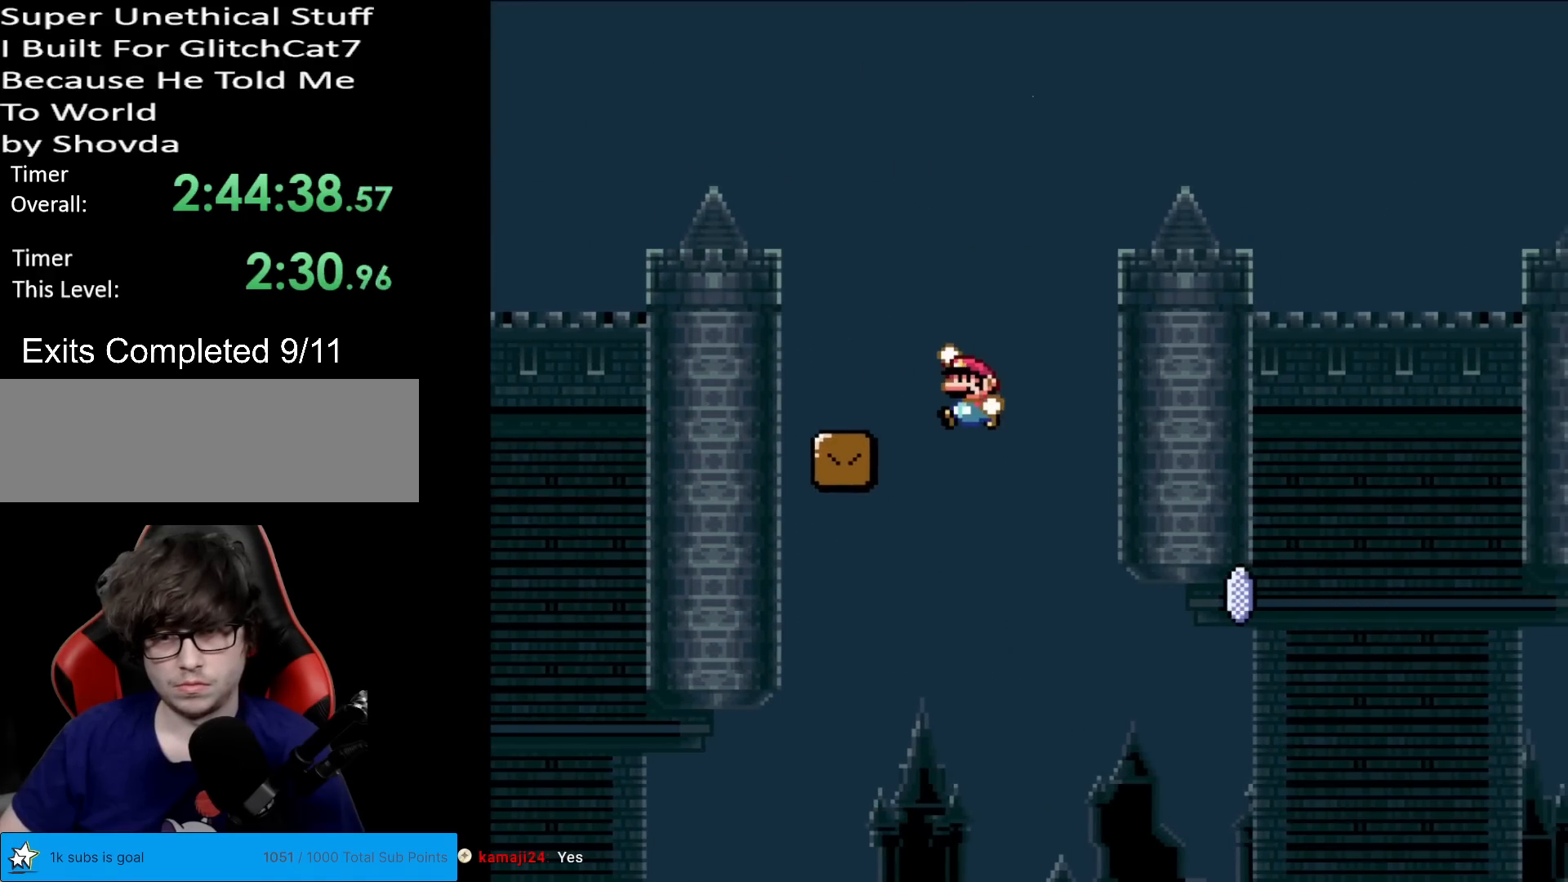
{"buttons": ["X"], "events": [[51, "DPAD_LEFT", "up"], [84, "DPAD_RIGHT", "down"], [217, "B", "up"], [234, "Y", "up"], [251, "X", "down"], [434, "DPAD_RIGHT", "up"]]}
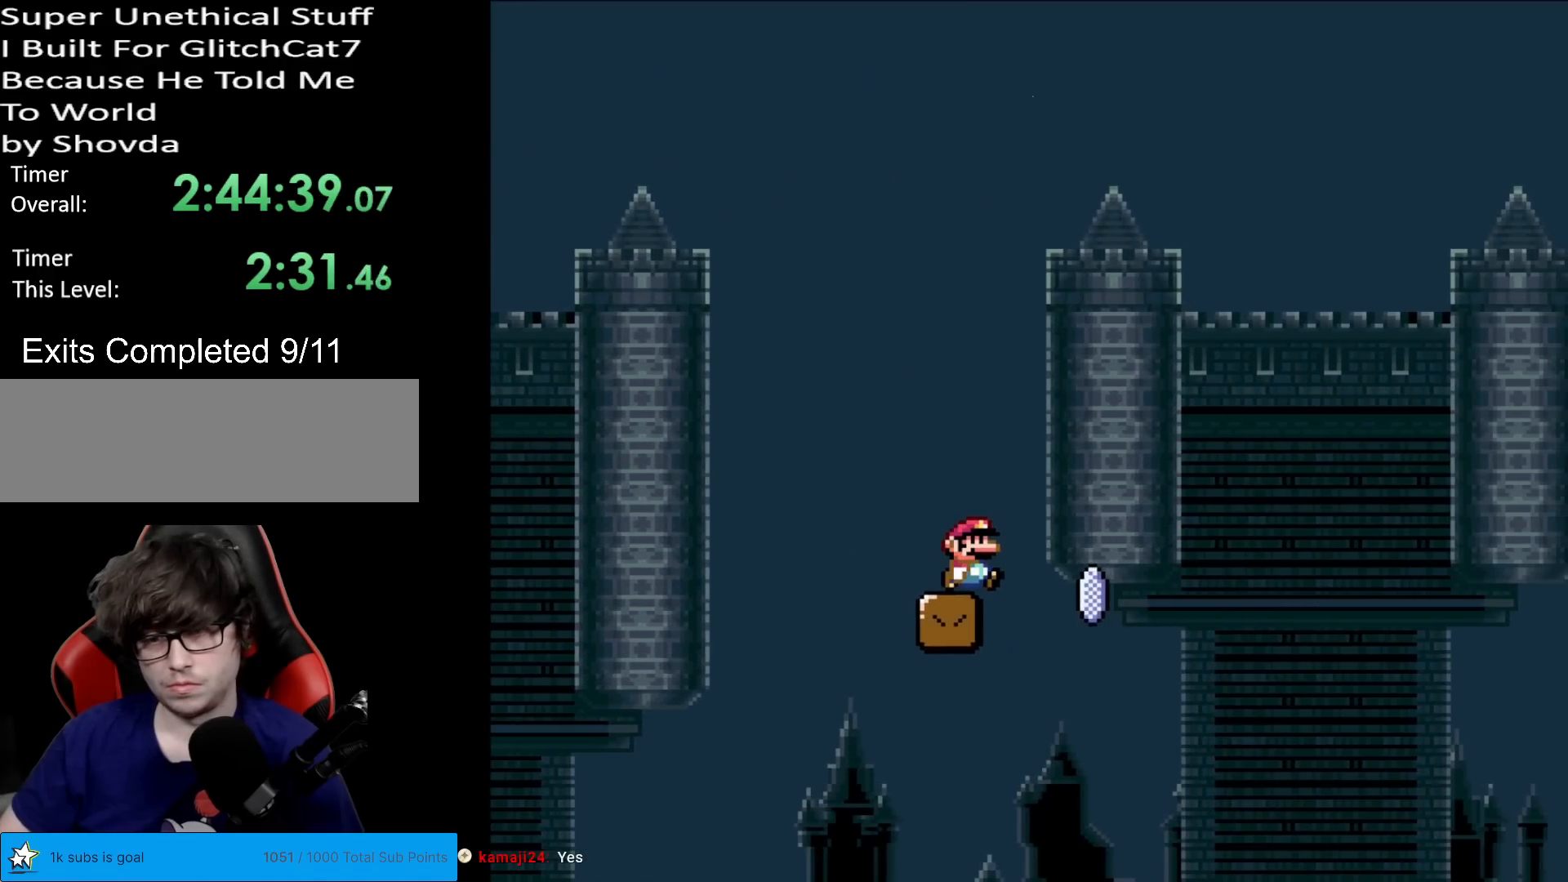
{"buttons": ["A", "X", "DPAD_RIGHT"], "events": [[100, "DPAD_RIGHT", "down"], [317, "A", "down"]]}
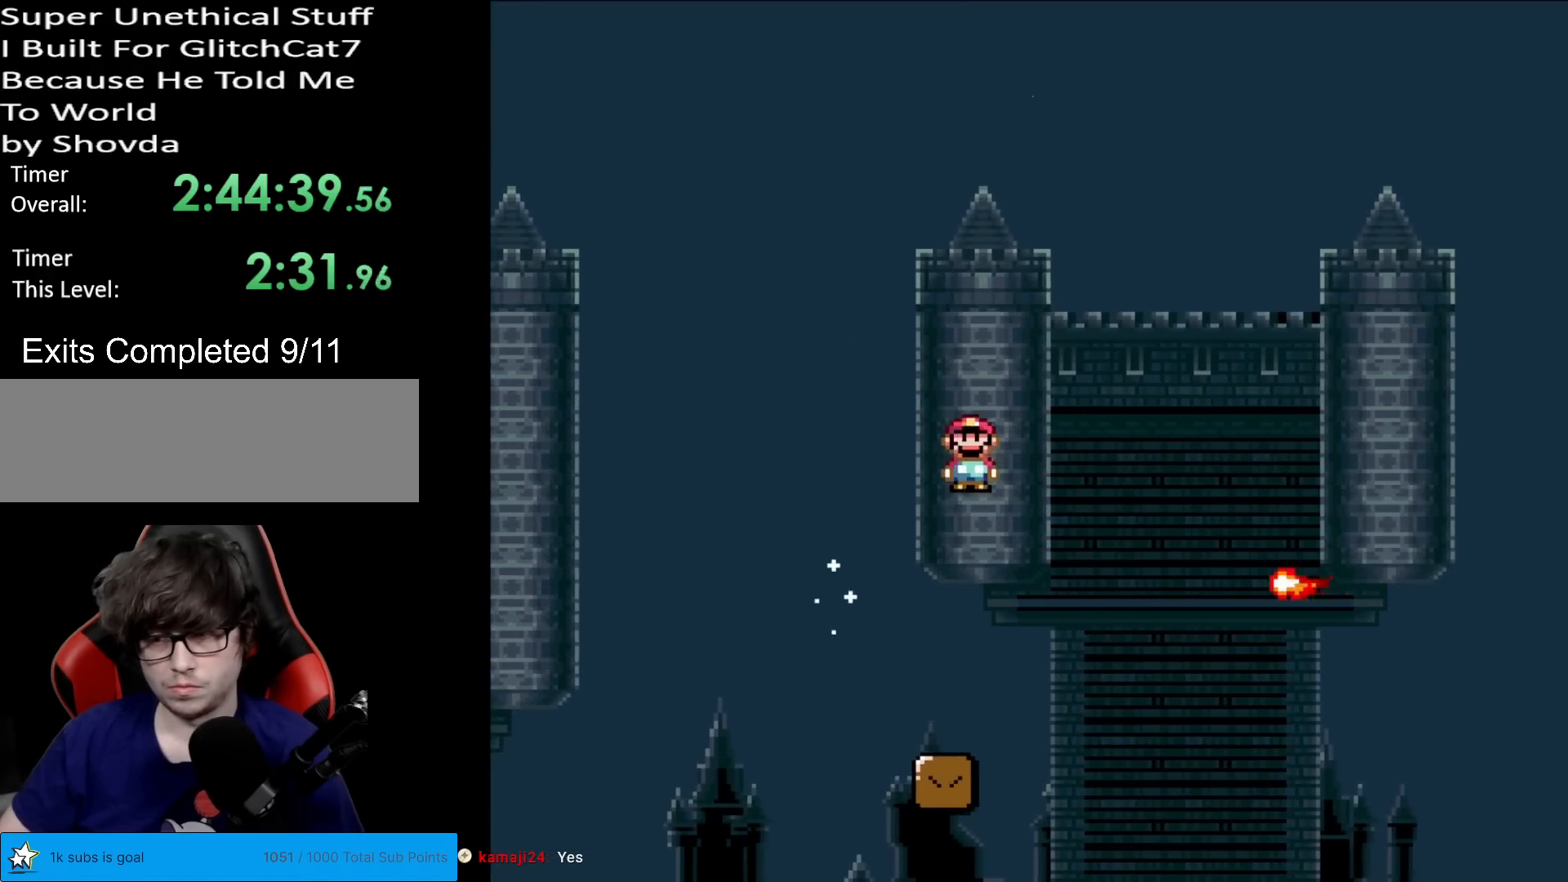
{"buttons": ["A", "X", "DPAD_RIGHT"], "events": [[101, "A", "up"], [384, "A", "down"]]}
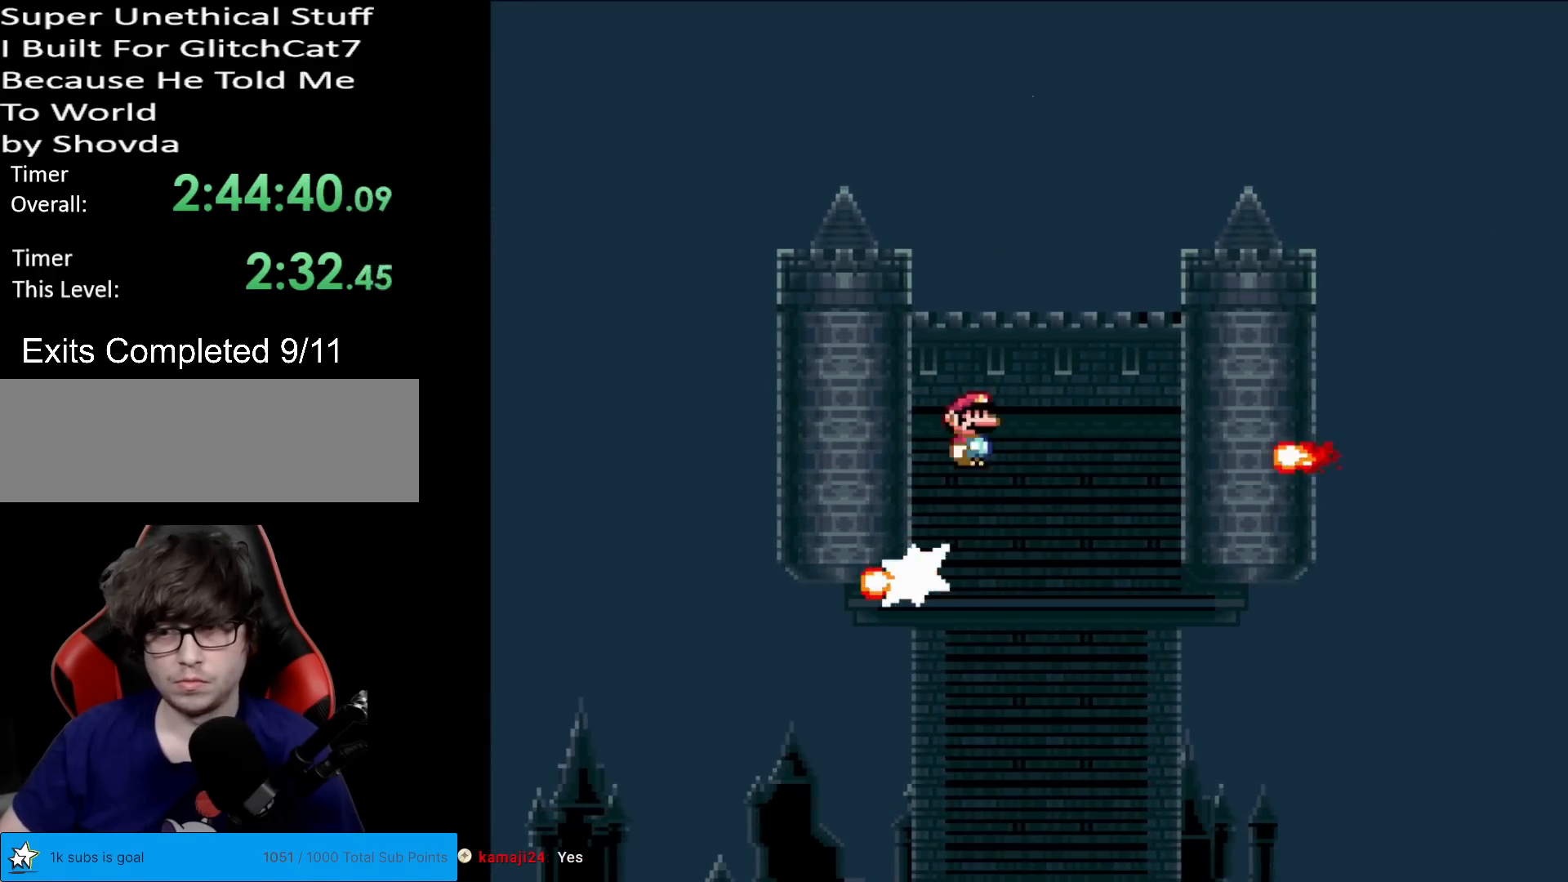
{"buttons": ["A", "X", "DPAD_RIGHT"], "events": [[67, "A", "up"], [417, "A", "down"]]}
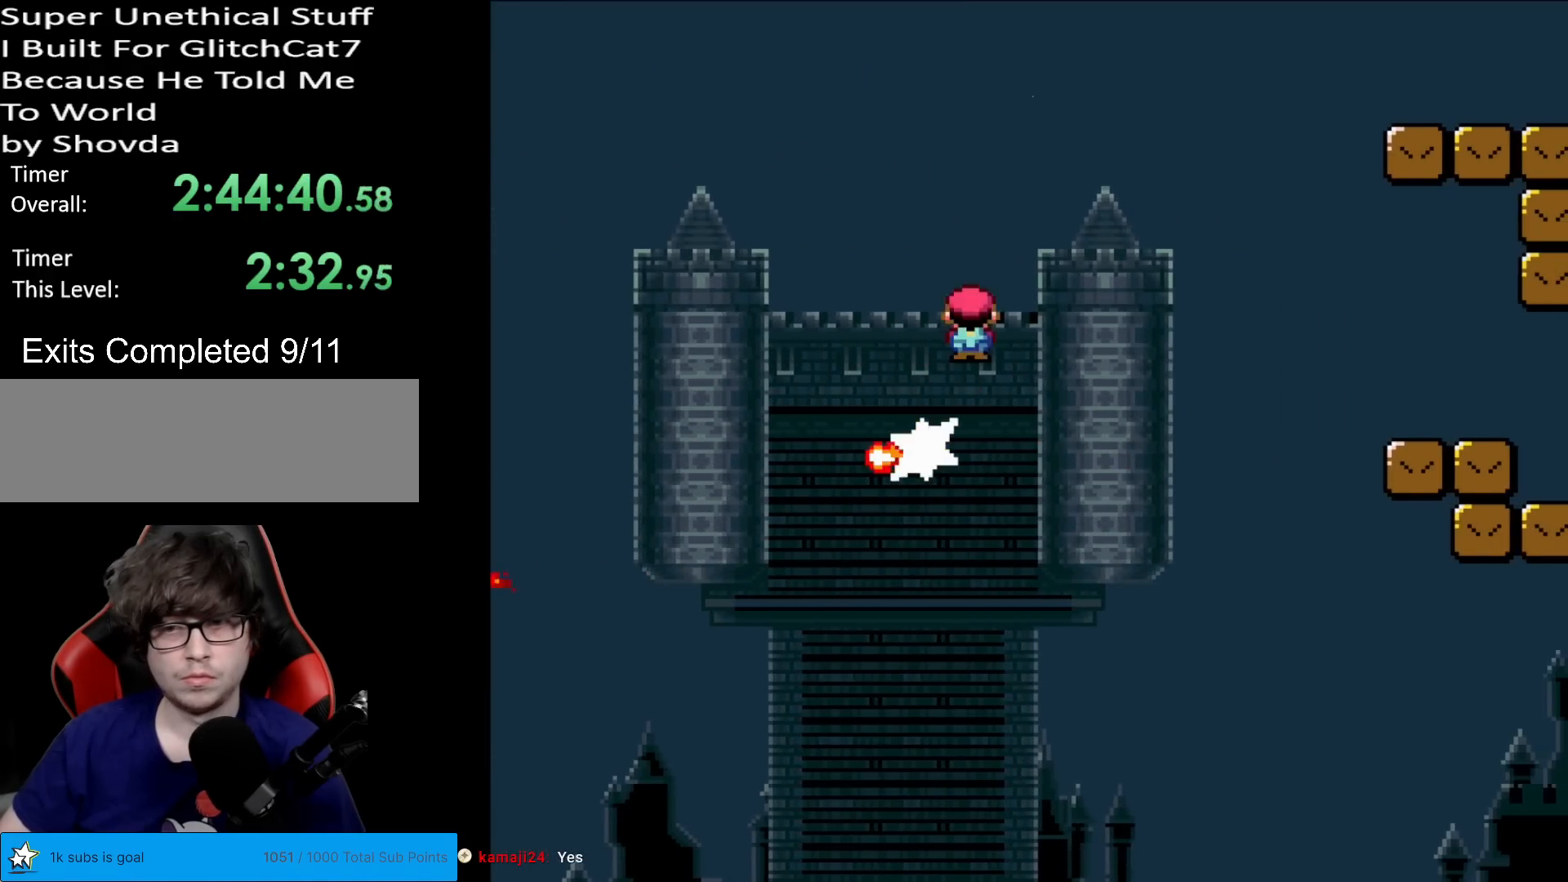
{"buttons": ["A", "X", "DPAD_RIGHT"], "events": [[167, "A", "up"], [217, "A", "down"]]}
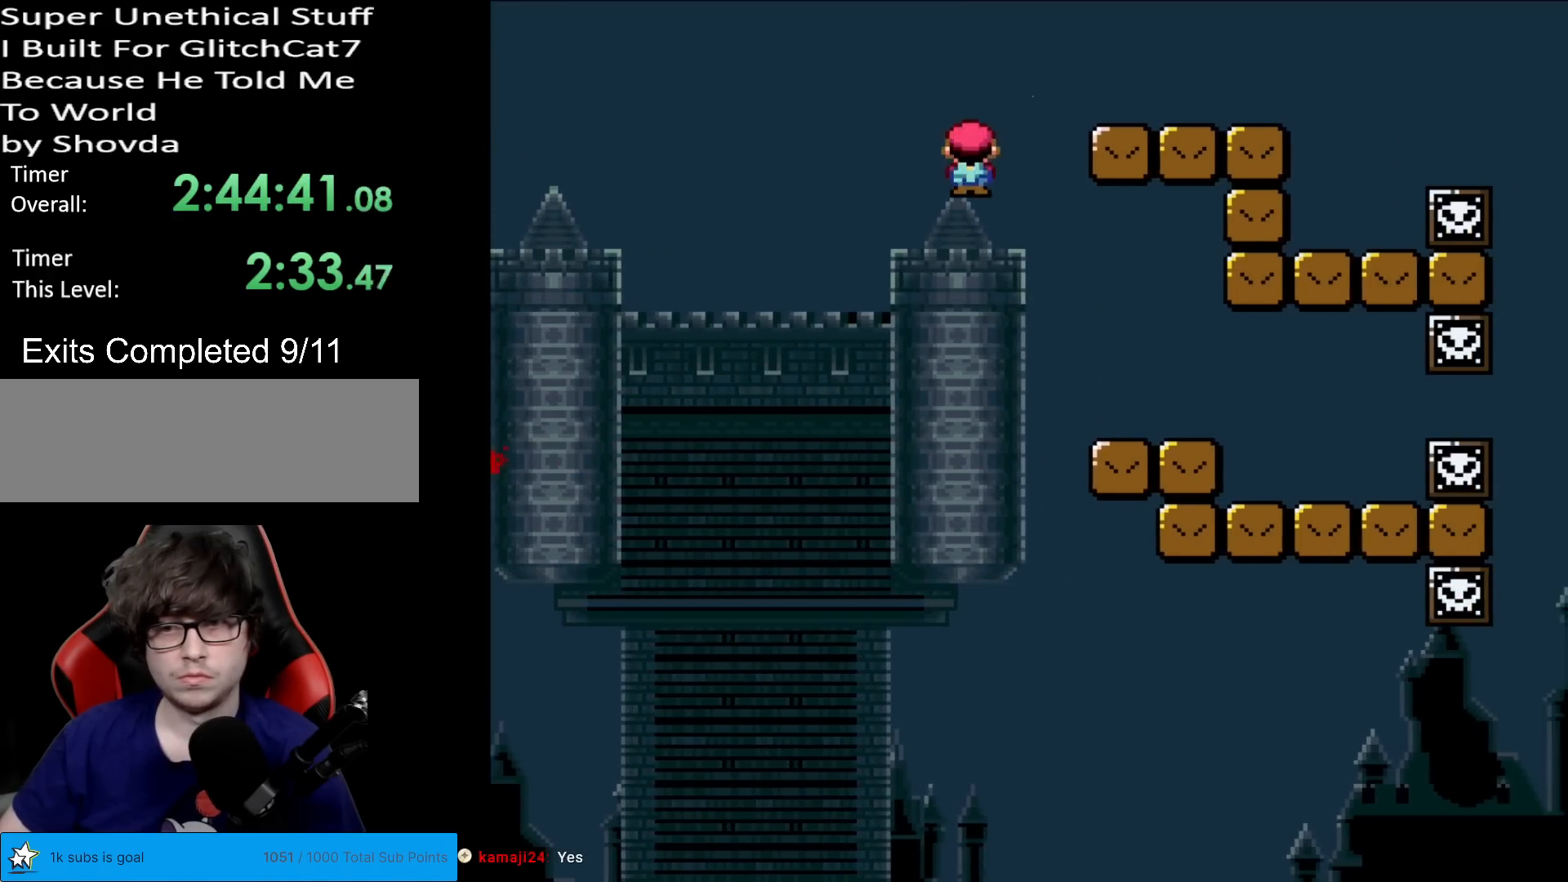
{"buttons": ["Y", "DPAD_LEFT"], "events": [[150, "A", "up"], [200, "X", "up"], [200, "Y", "down"], [384, "DPAD_RIGHT", "up"], [417, "DPAD_LEFT", "down"]]}
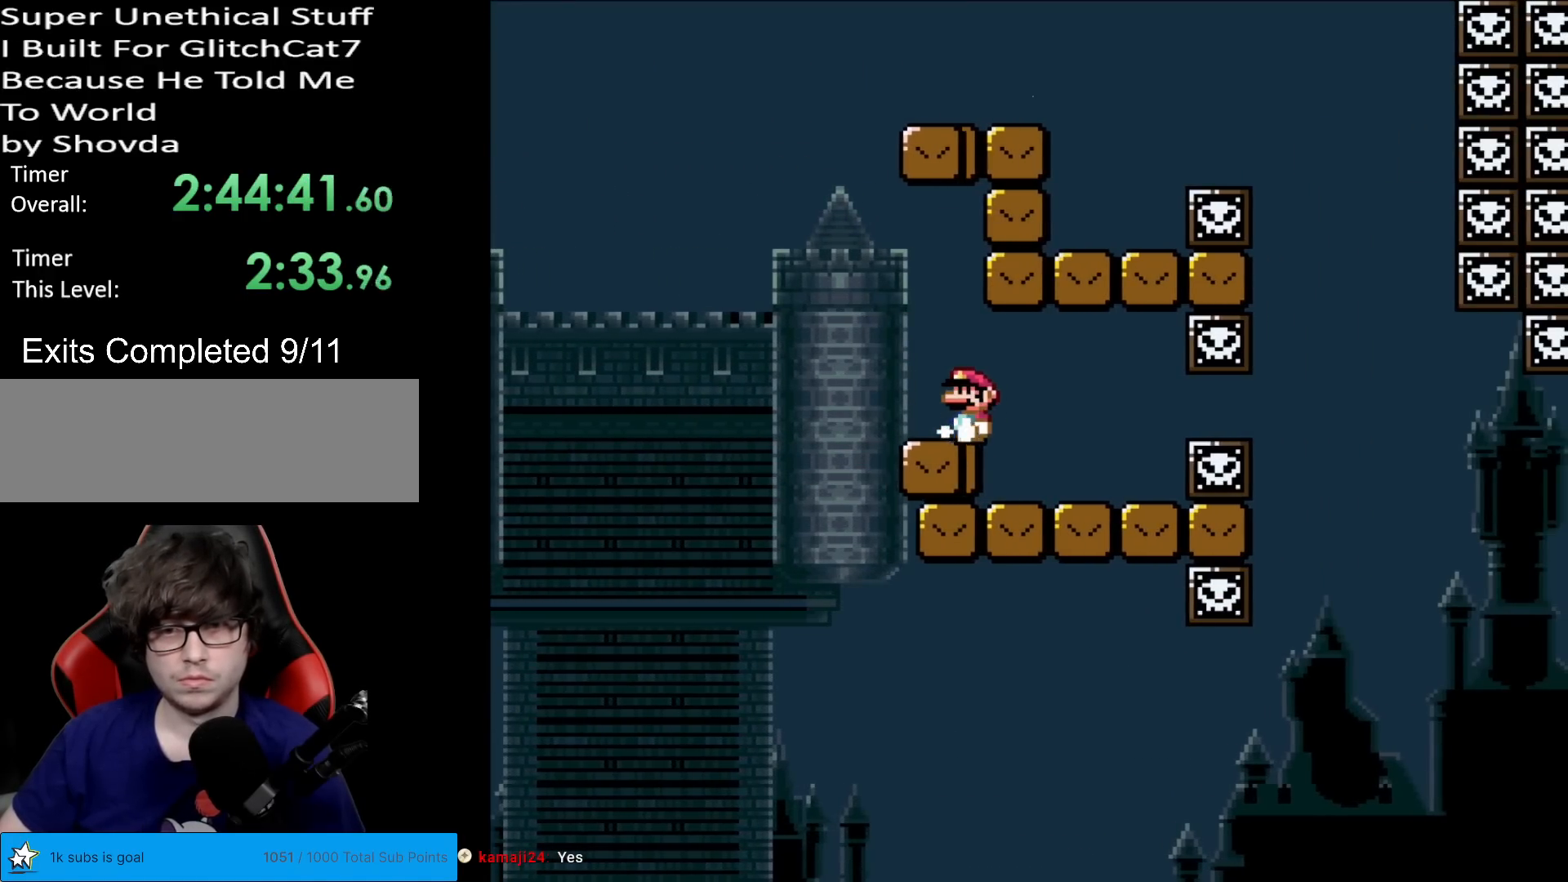
{"buttons": ["B", "Y", "DPAD_RIGHT"], "events": [[184, "B", "down"], [267, "DPAD_LEFT", "up"], [284, "DPAD_RIGHT", "down"]]}
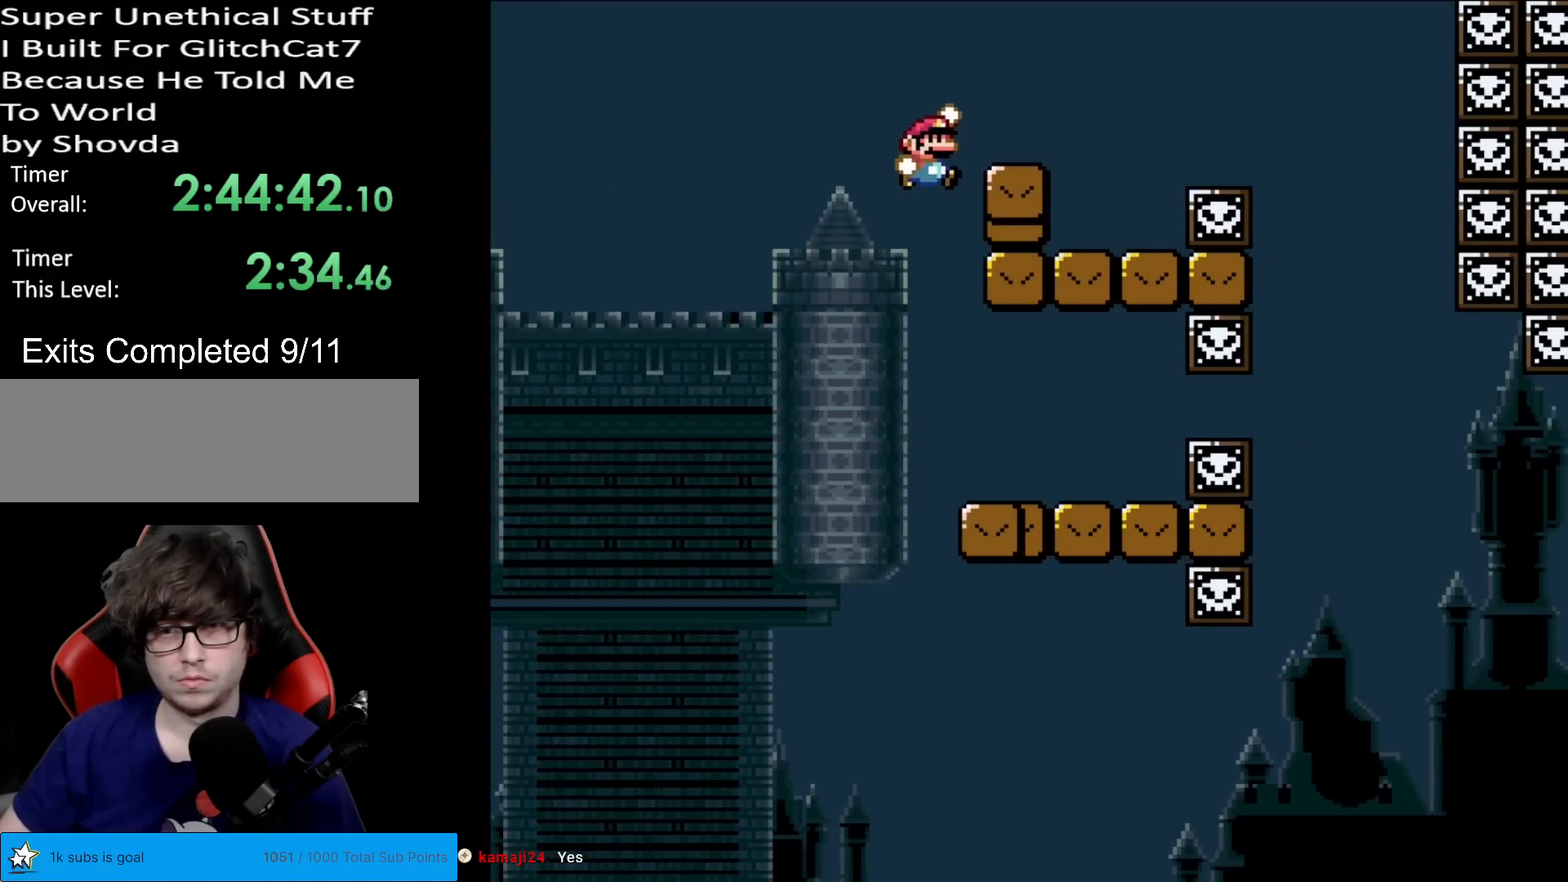
{"buttons": ["X", "DPAD_RIGHT"], "events": [[150, "DPAD_RIGHT", "up"], [234, "B", "up"], [250, "X", "down"], [250, "Y", "up"], [417, "A", "down"], [417, "DPAD_RIGHT", "down"], [500, "A", "up"]]}